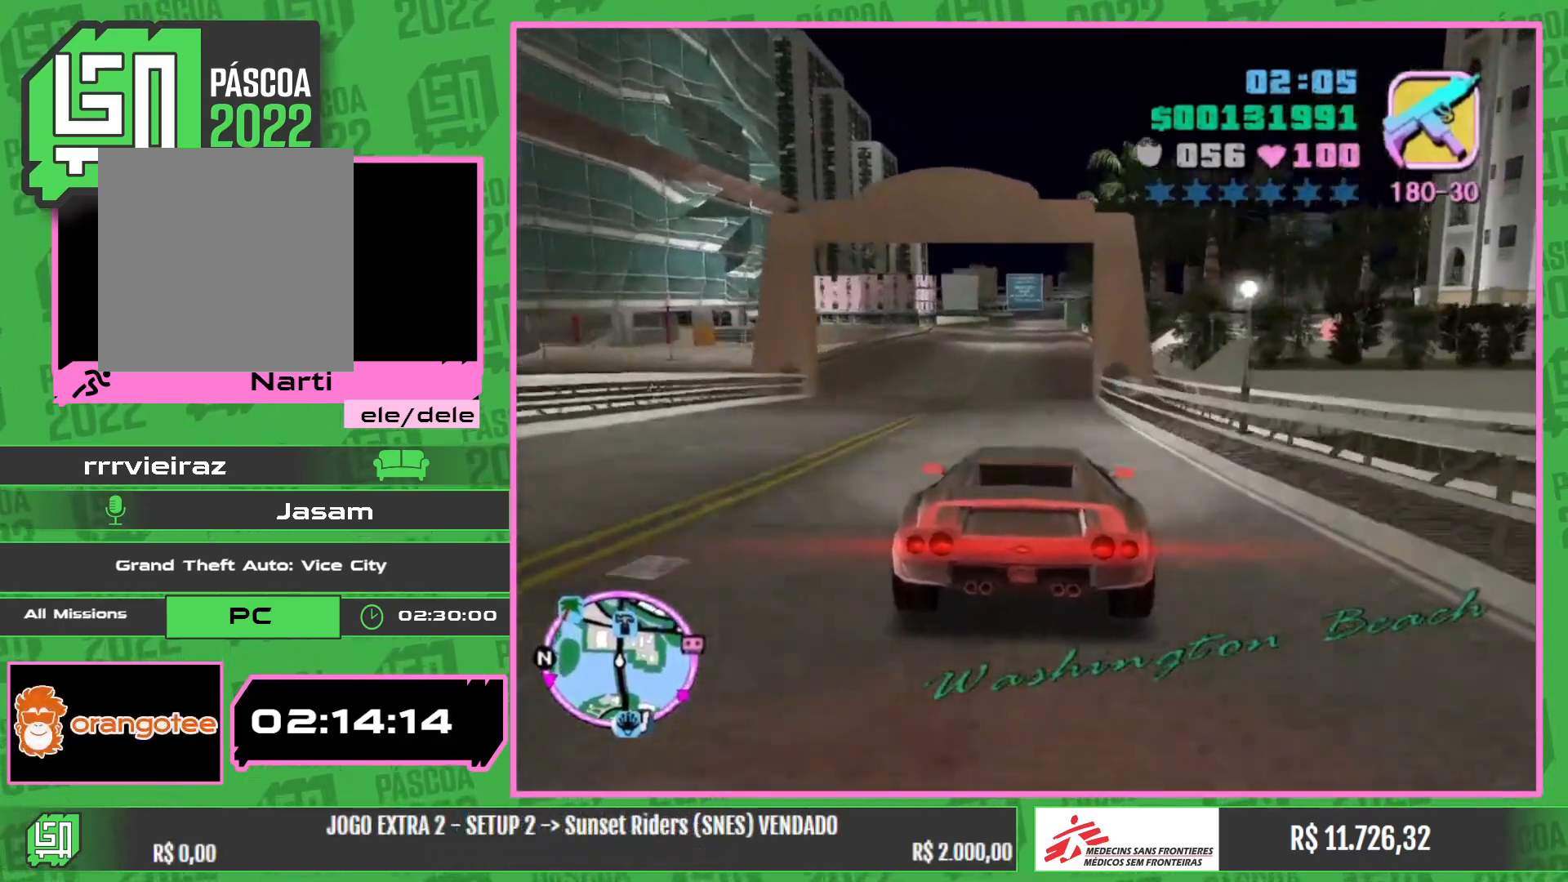
Gameplay with keyboard and mouse; each line is a JSON object with the keys and mouse buttons held at the frame after it. "events" lists presses ("down") and releases ("up") of "w", "mouse_left", "mouse_wheel" and "mouse_right" between this image and that frame as [ms after this image, input, new state], when the widget could be followed in between. "mouse_left", "mouse_wheel", "mouse_right" = the "left", "wheel", "right" buttons of the "mouse" list. No other keys are recorded. "wheel" means that the mouse wheel is clicked or scrolled. Mouse movement is not recorded.
{"keys": ["w"], "mouse": [], "events": []}
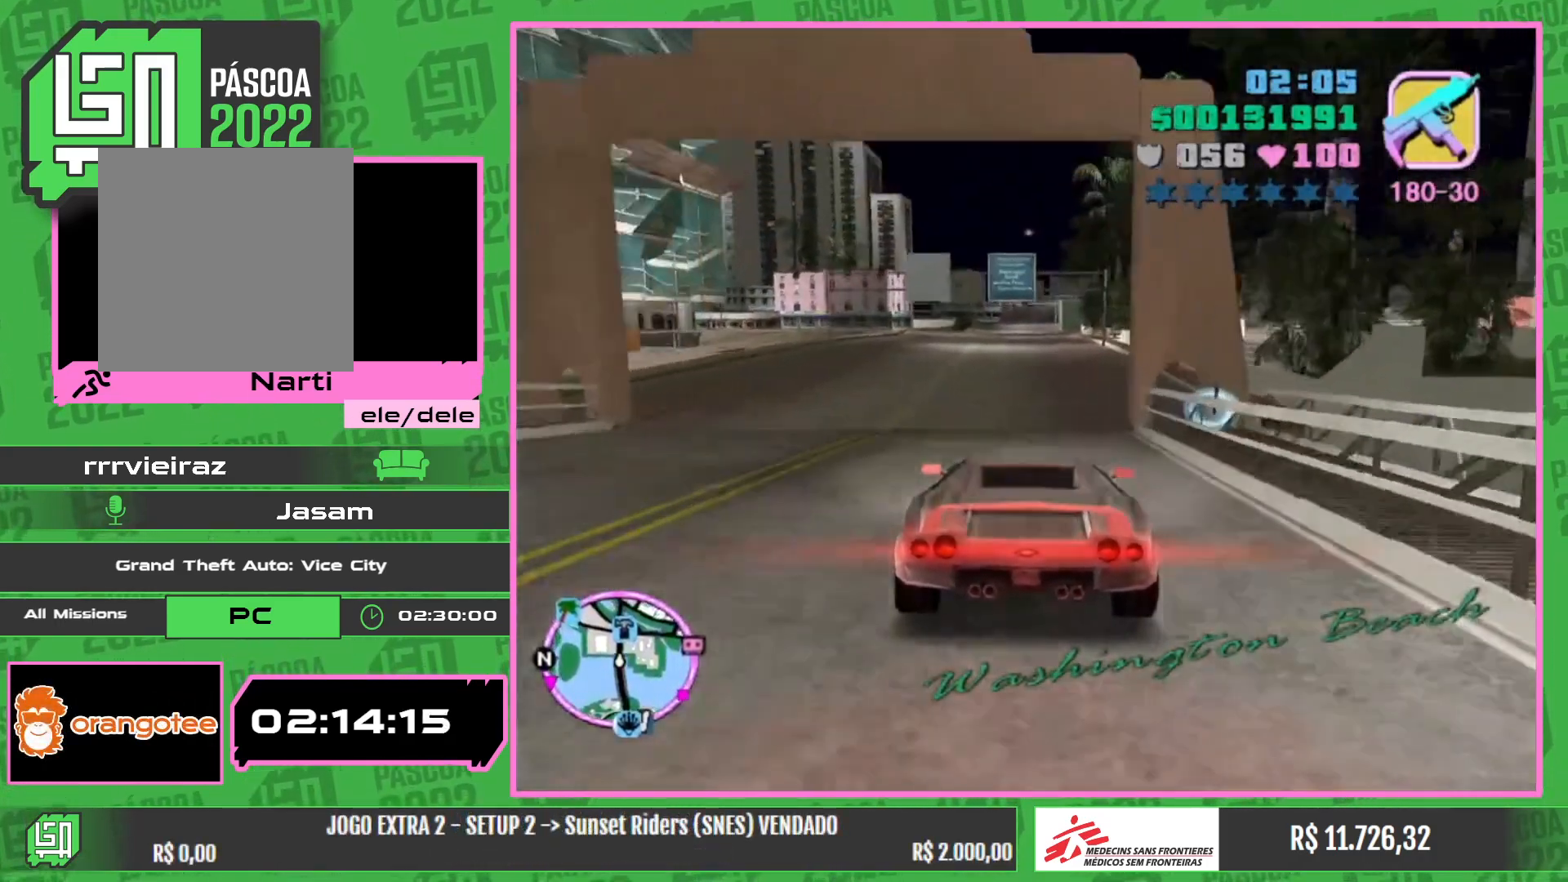
{"keys": ["w"], "mouse": [], "events": []}
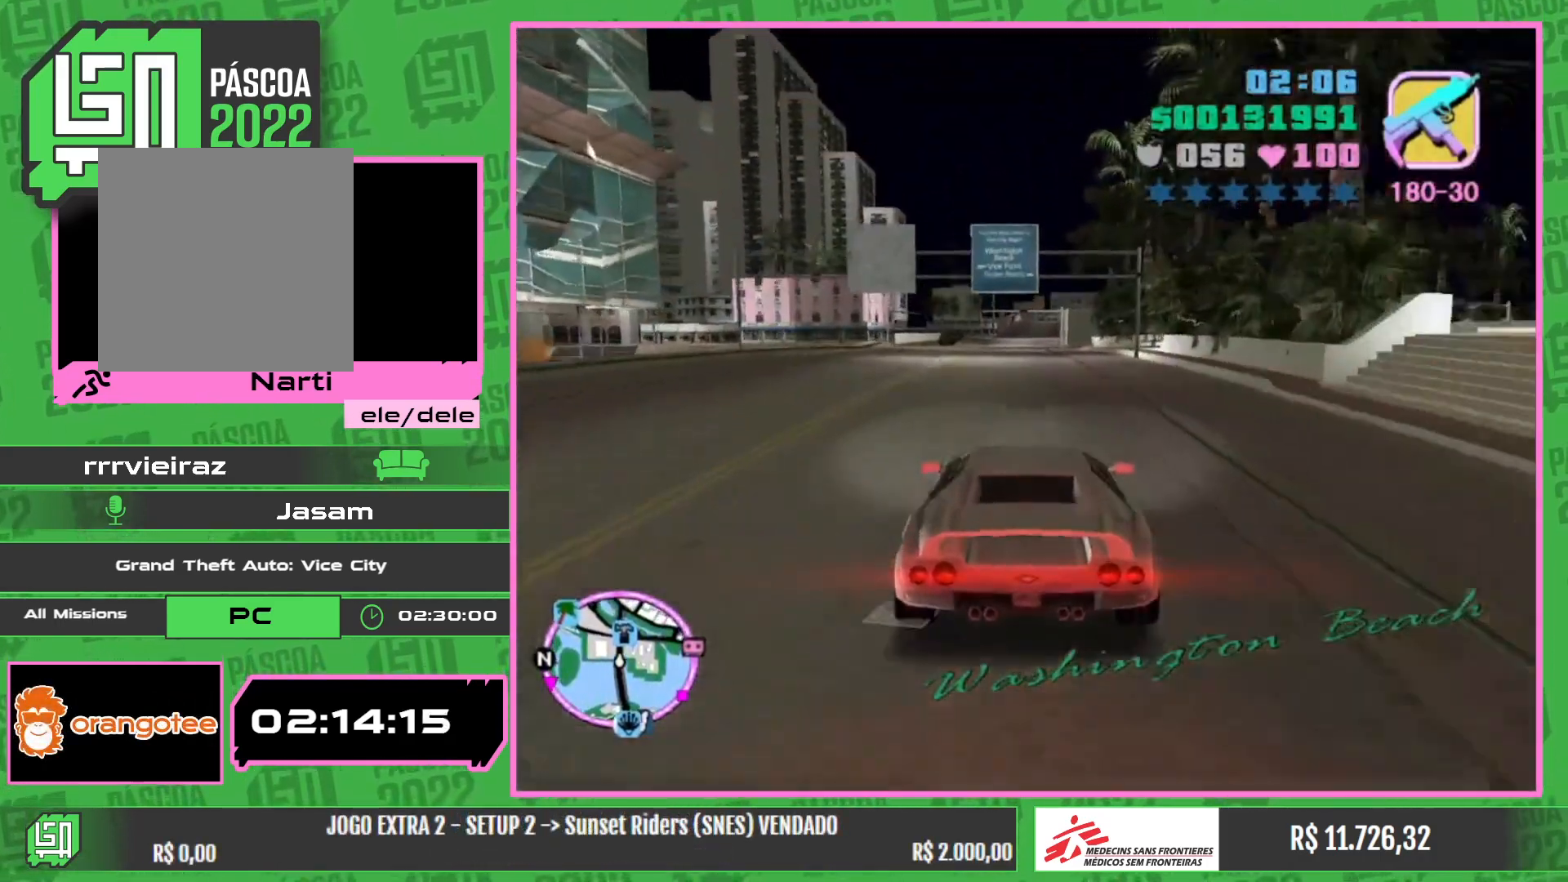
{"keys": ["w"], "mouse": [], "events": []}
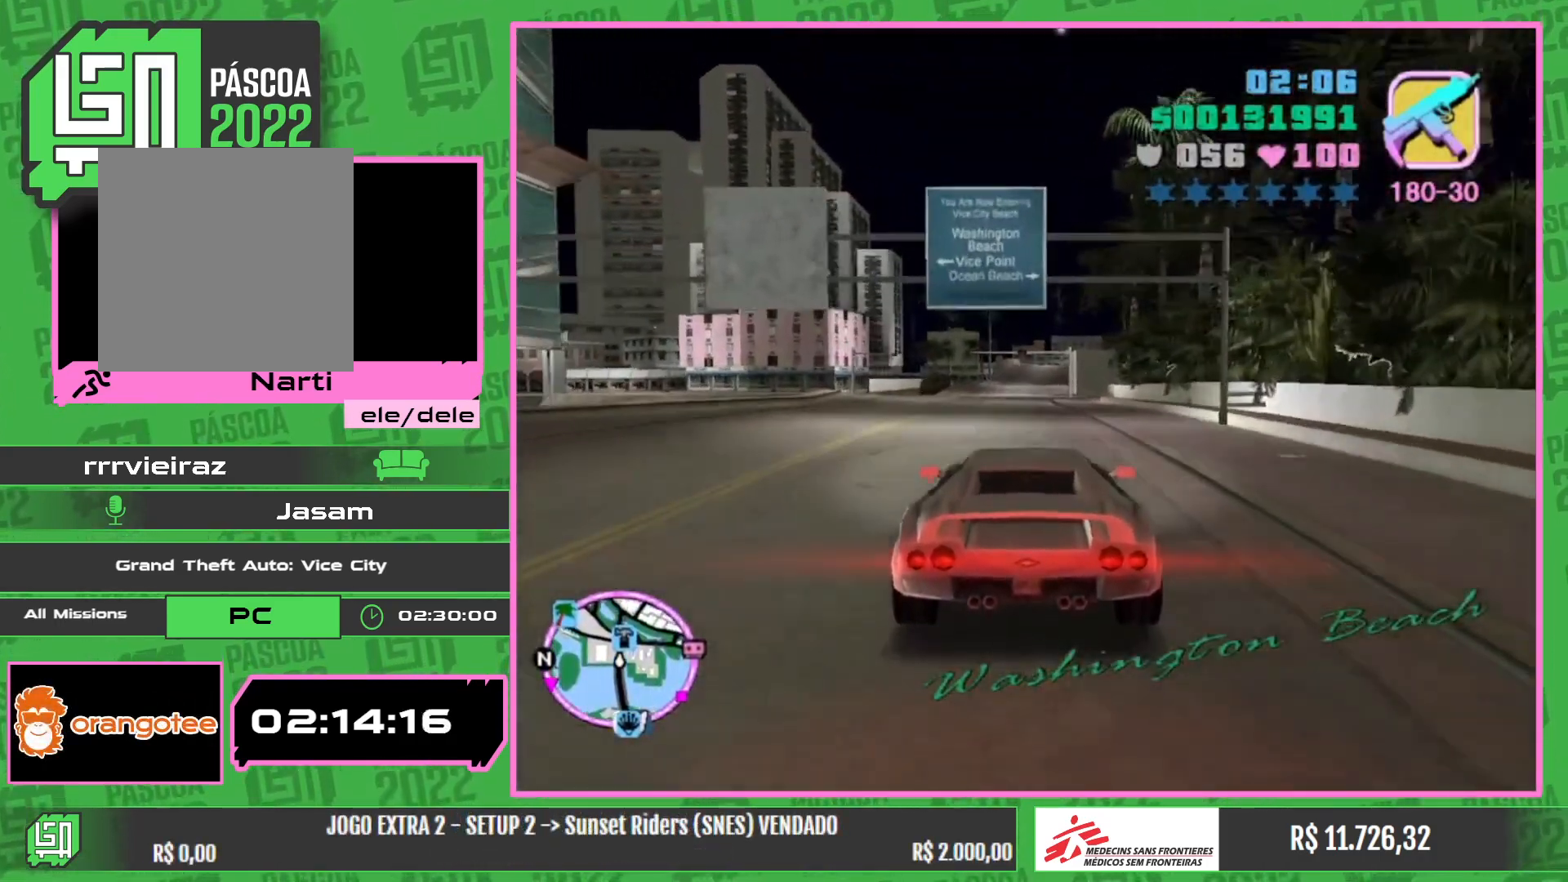
{"keys": ["w"], "mouse": [], "events": []}
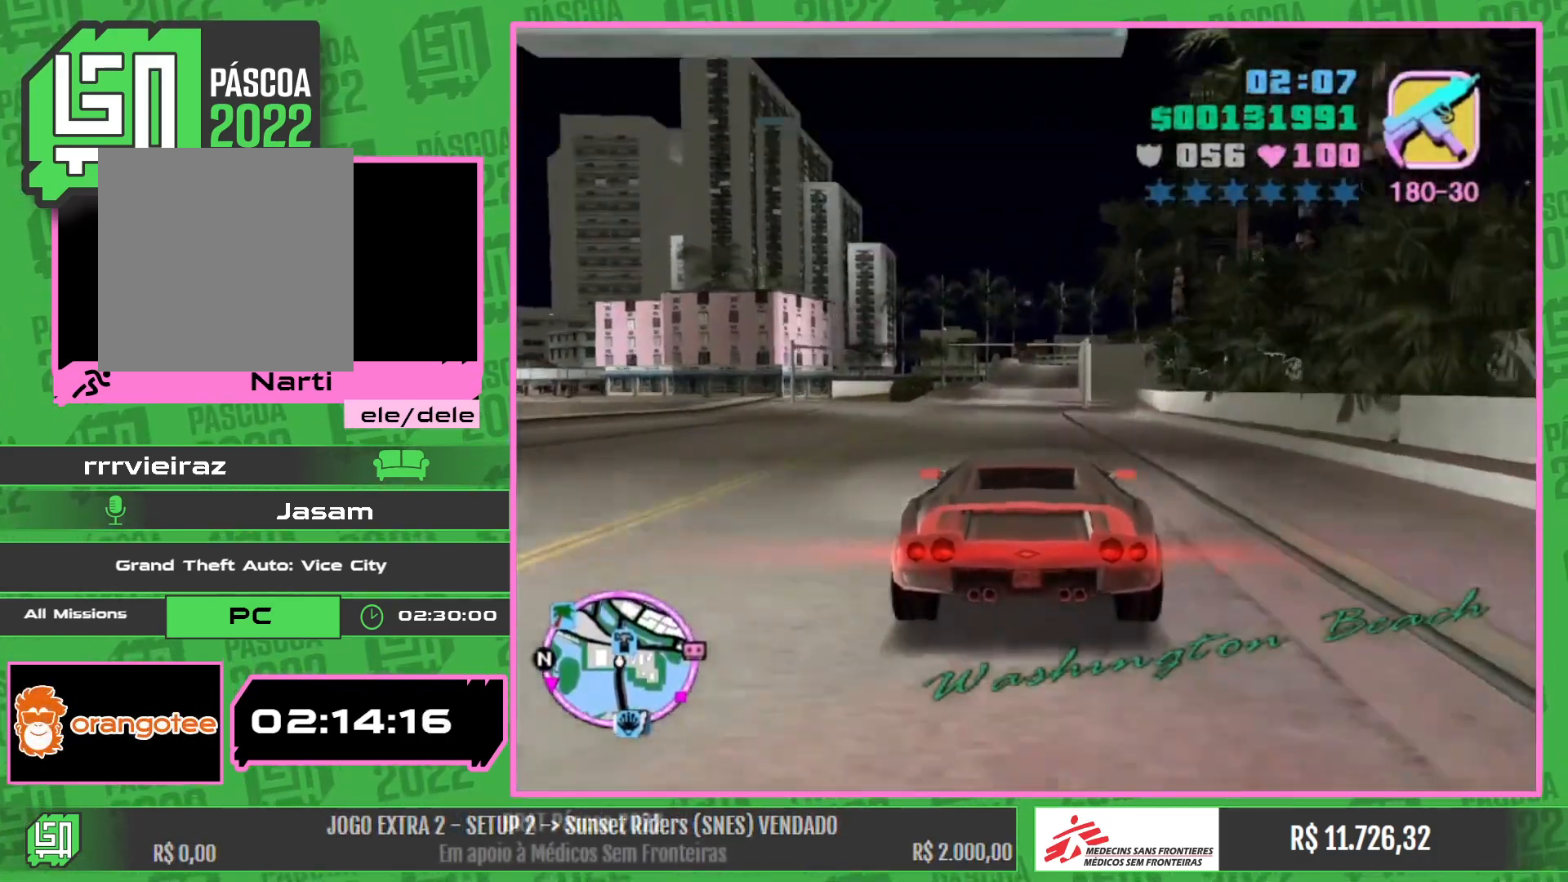
{"keys": ["w"], "mouse": [], "events": []}
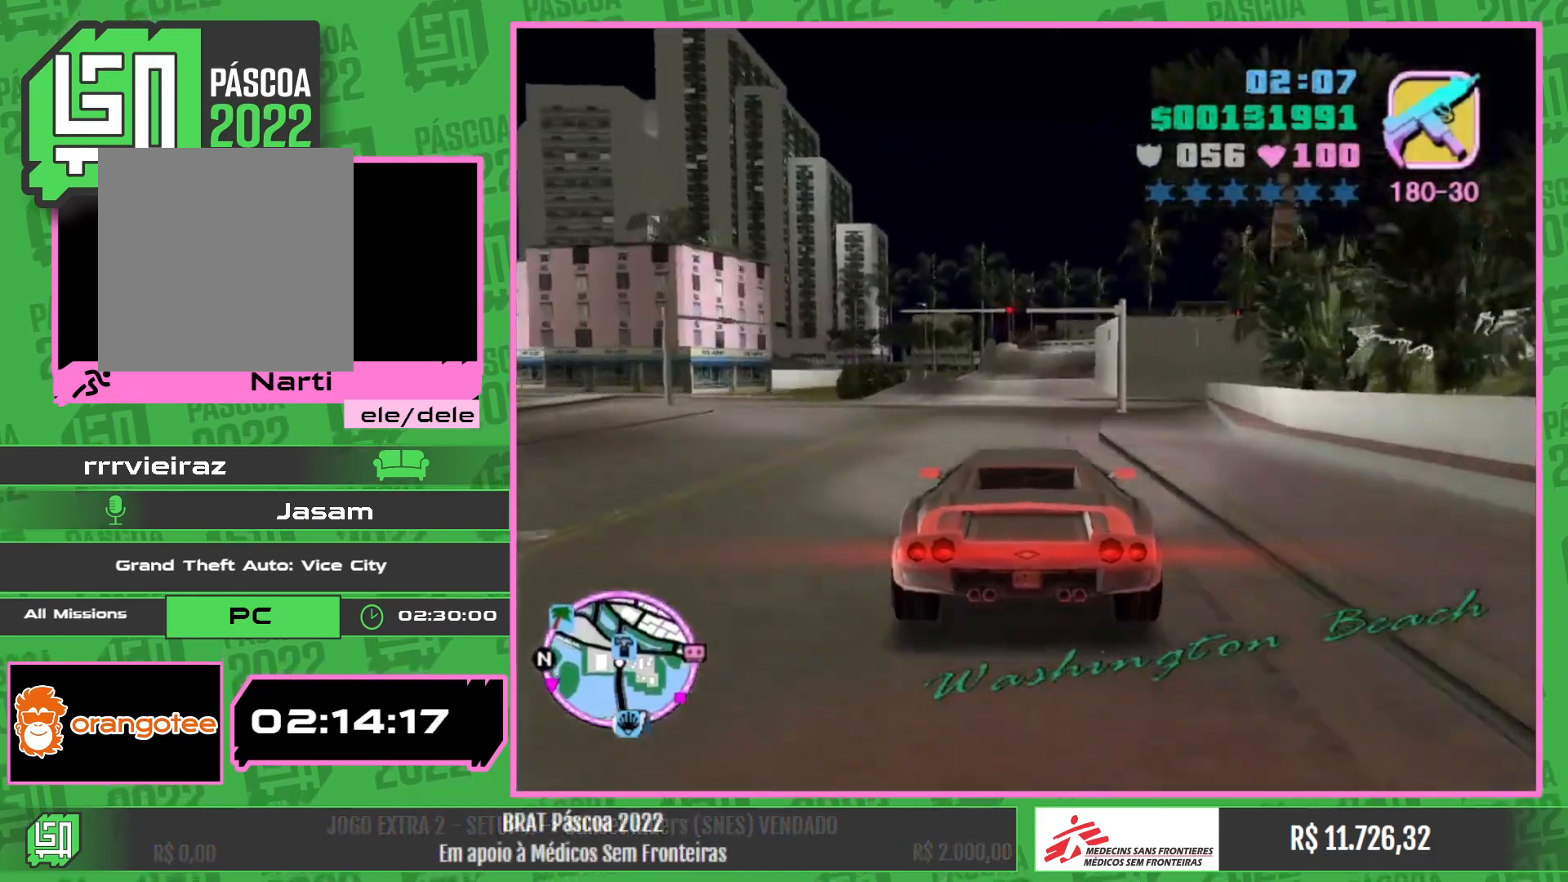
{"keys": ["w"], "mouse": [], "events": []}
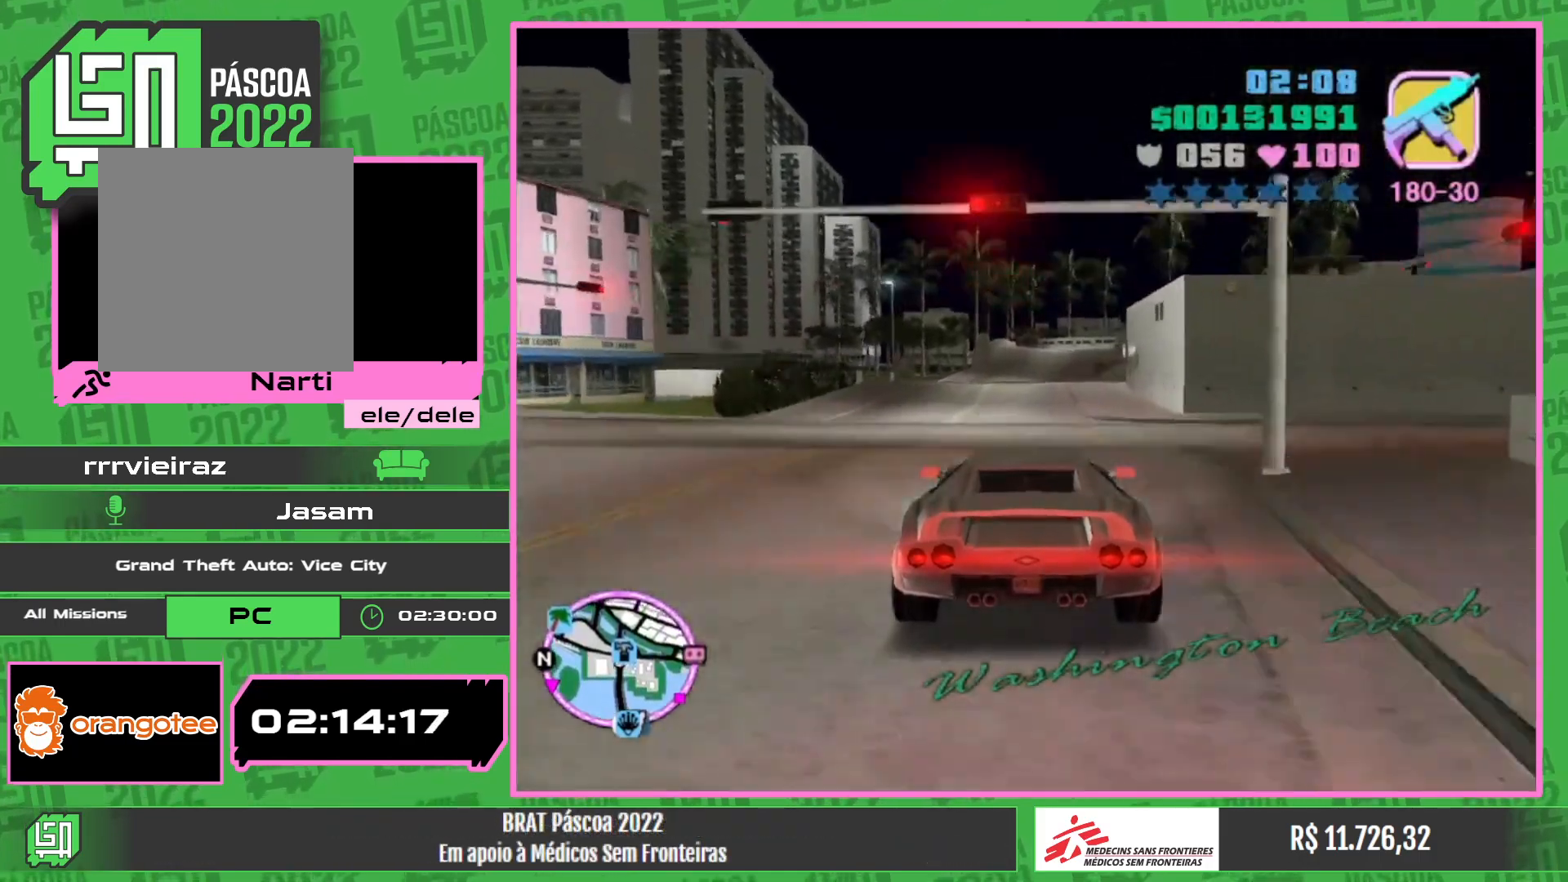
{"keys": ["w"], "mouse": [], "events": []}
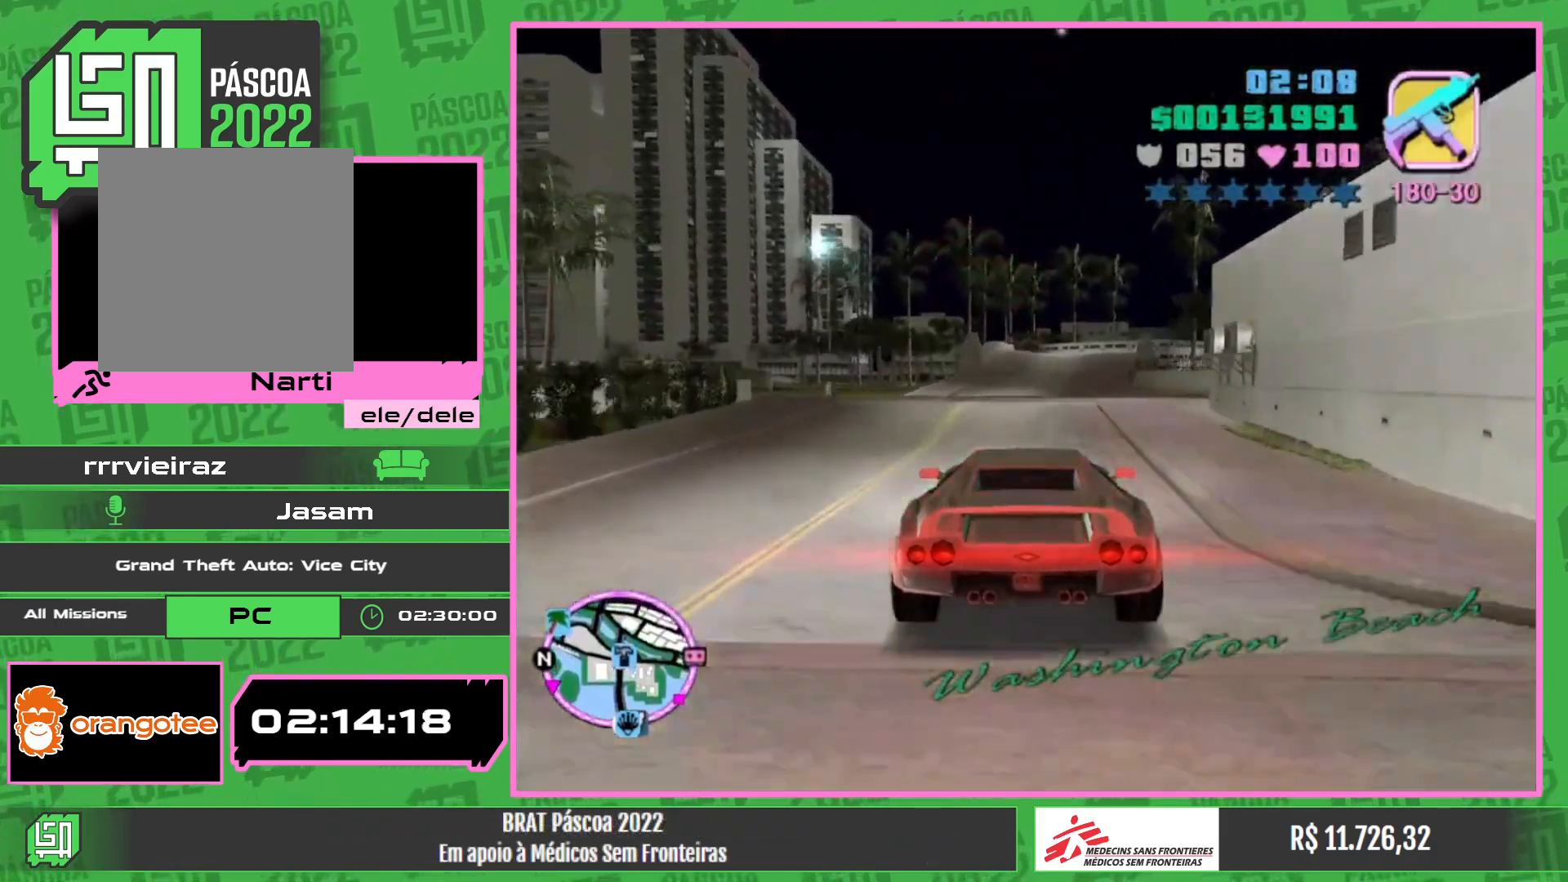
{"keys": ["w"], "mouse": [], "events": []}
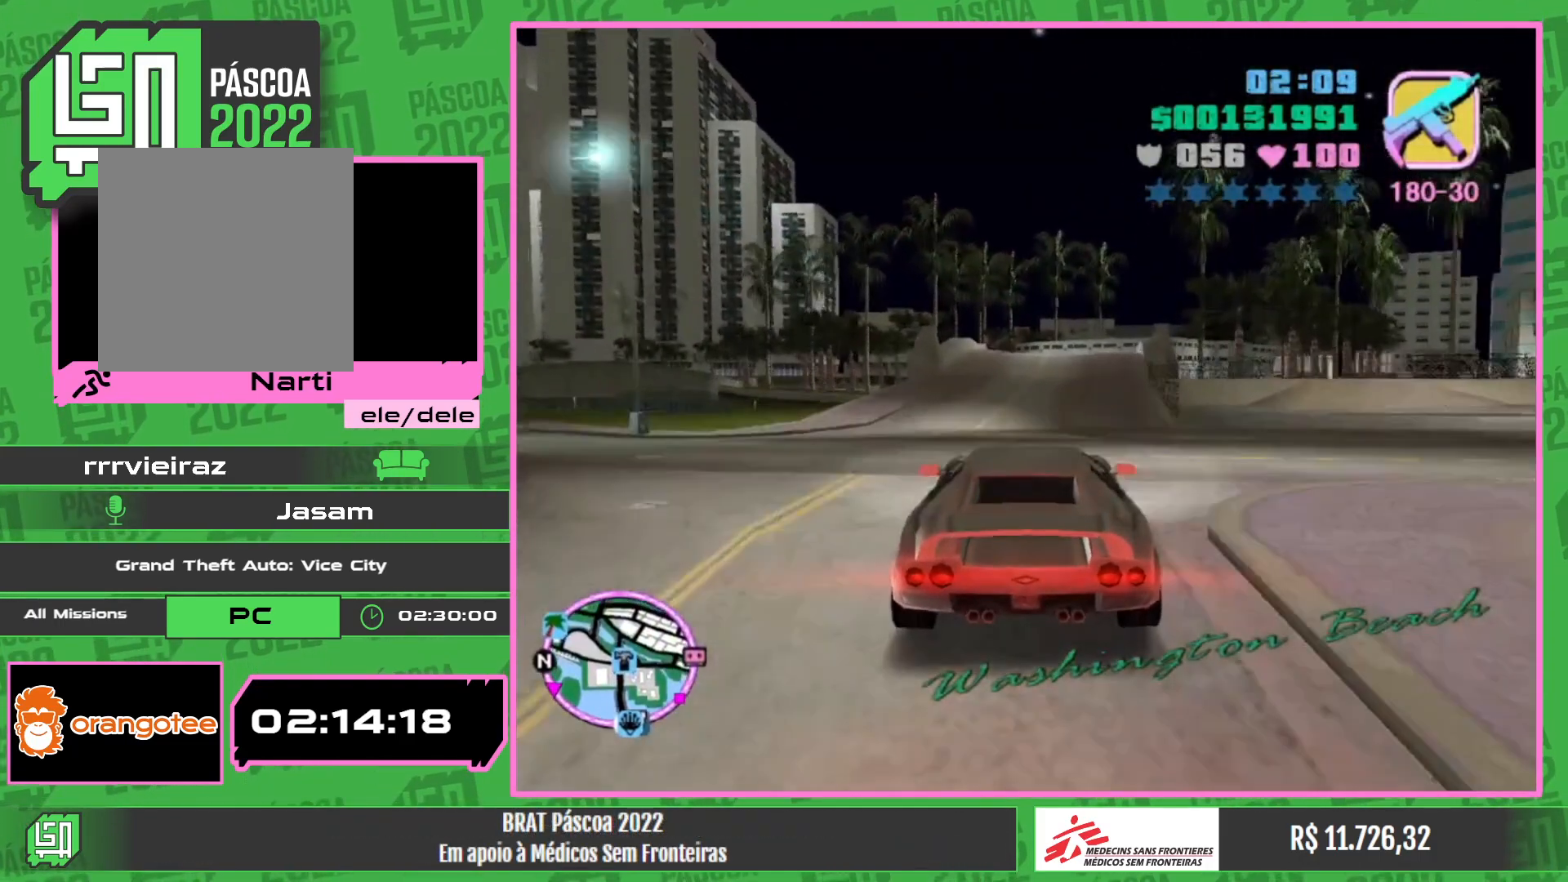
{"keys": ["w"], "mouse": [], "events": []}
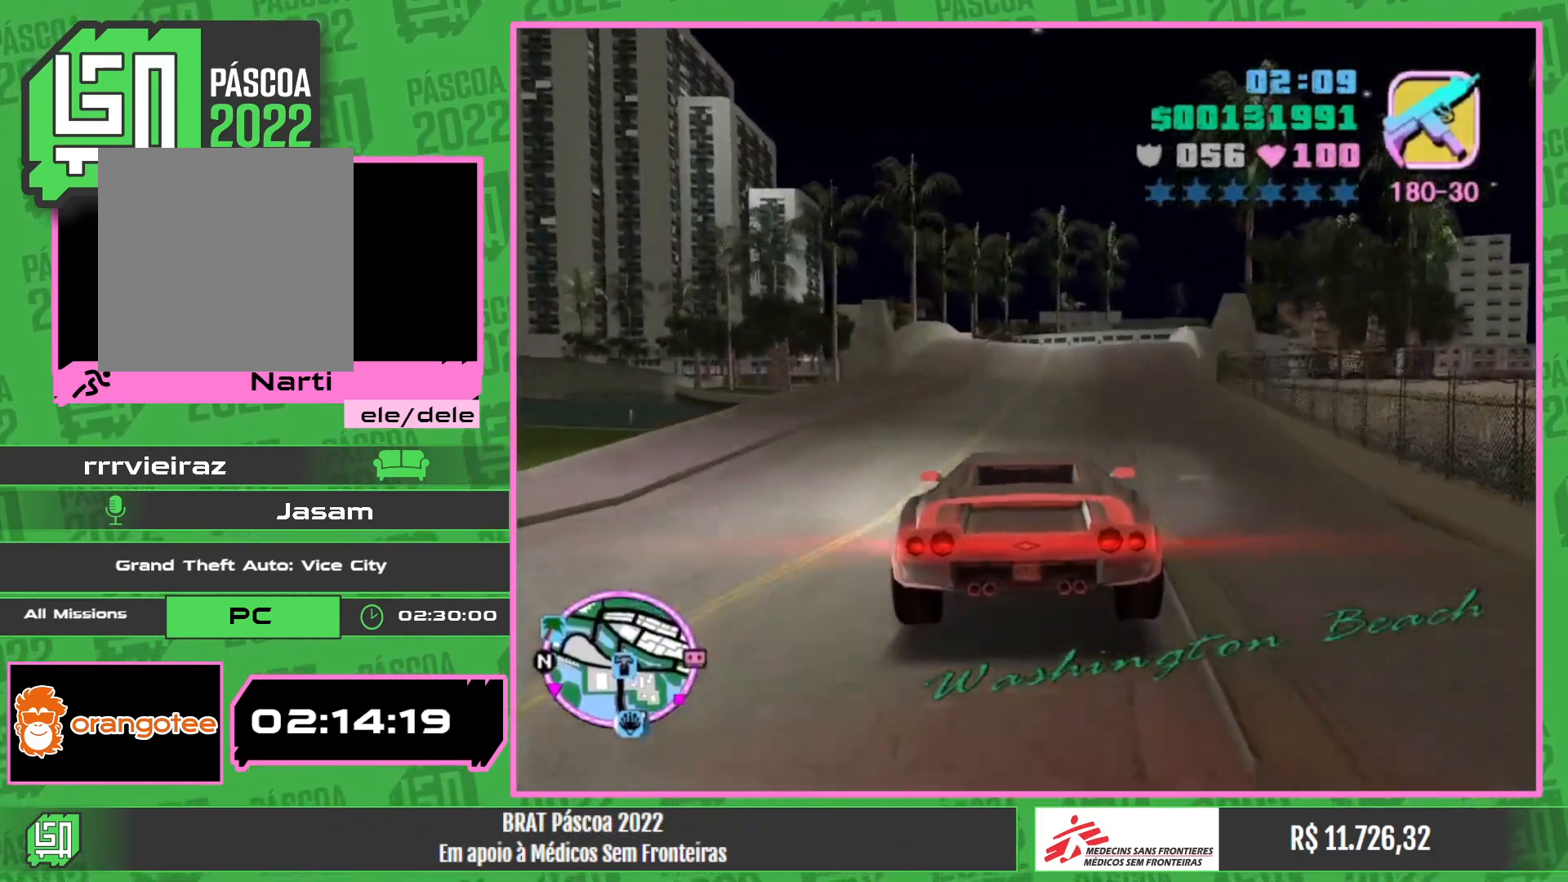
{"keys": ["w"], "mouse": [], "events": []}
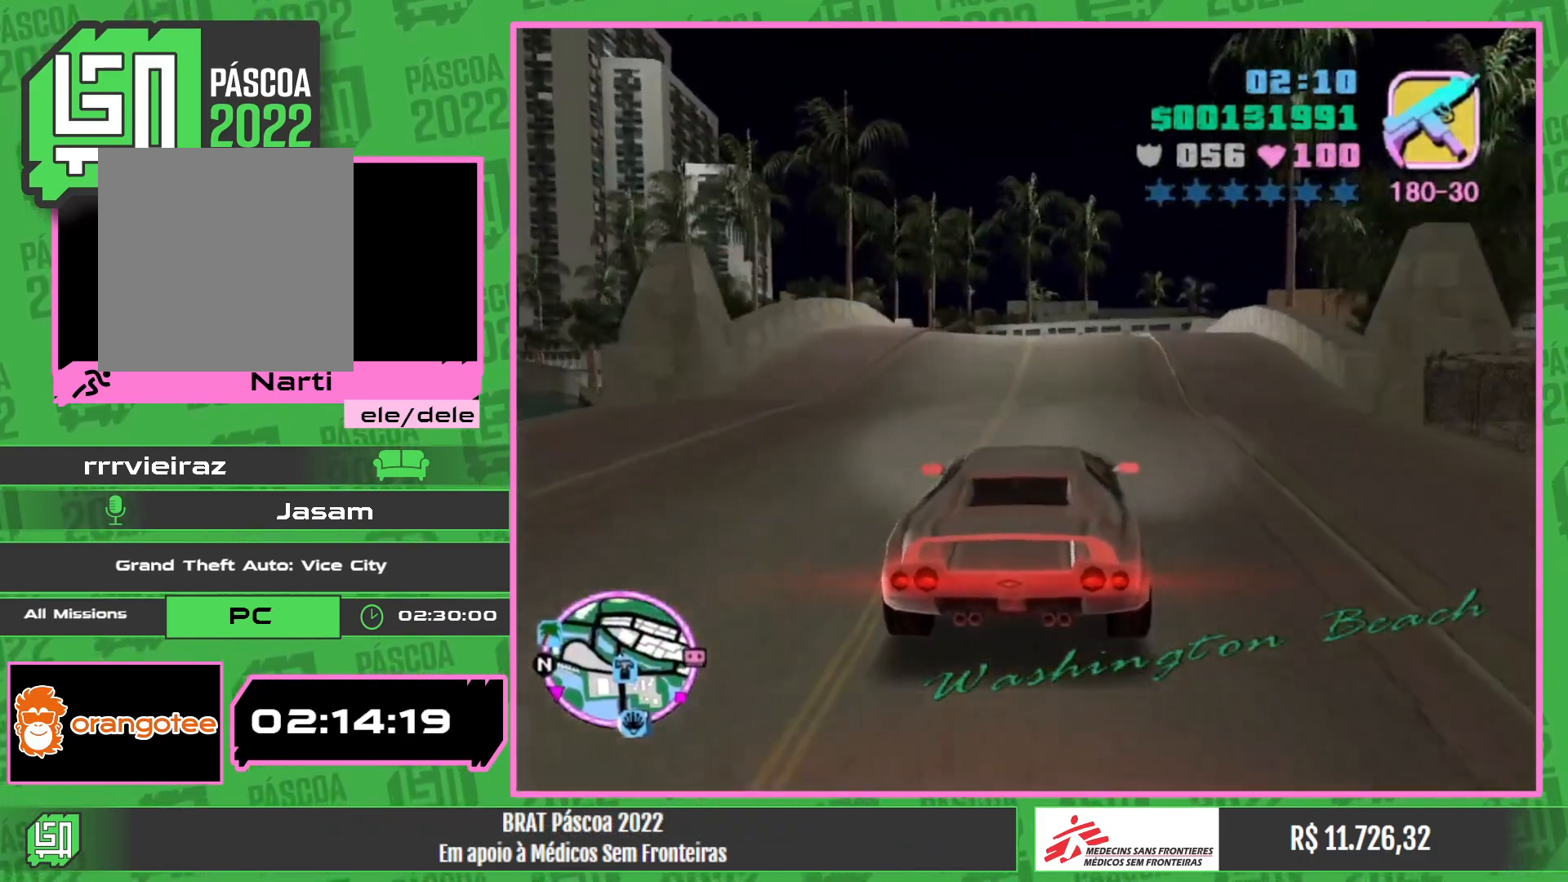
{"keys": [], "mouse": [], "events": [[100, "w", "up"]]}
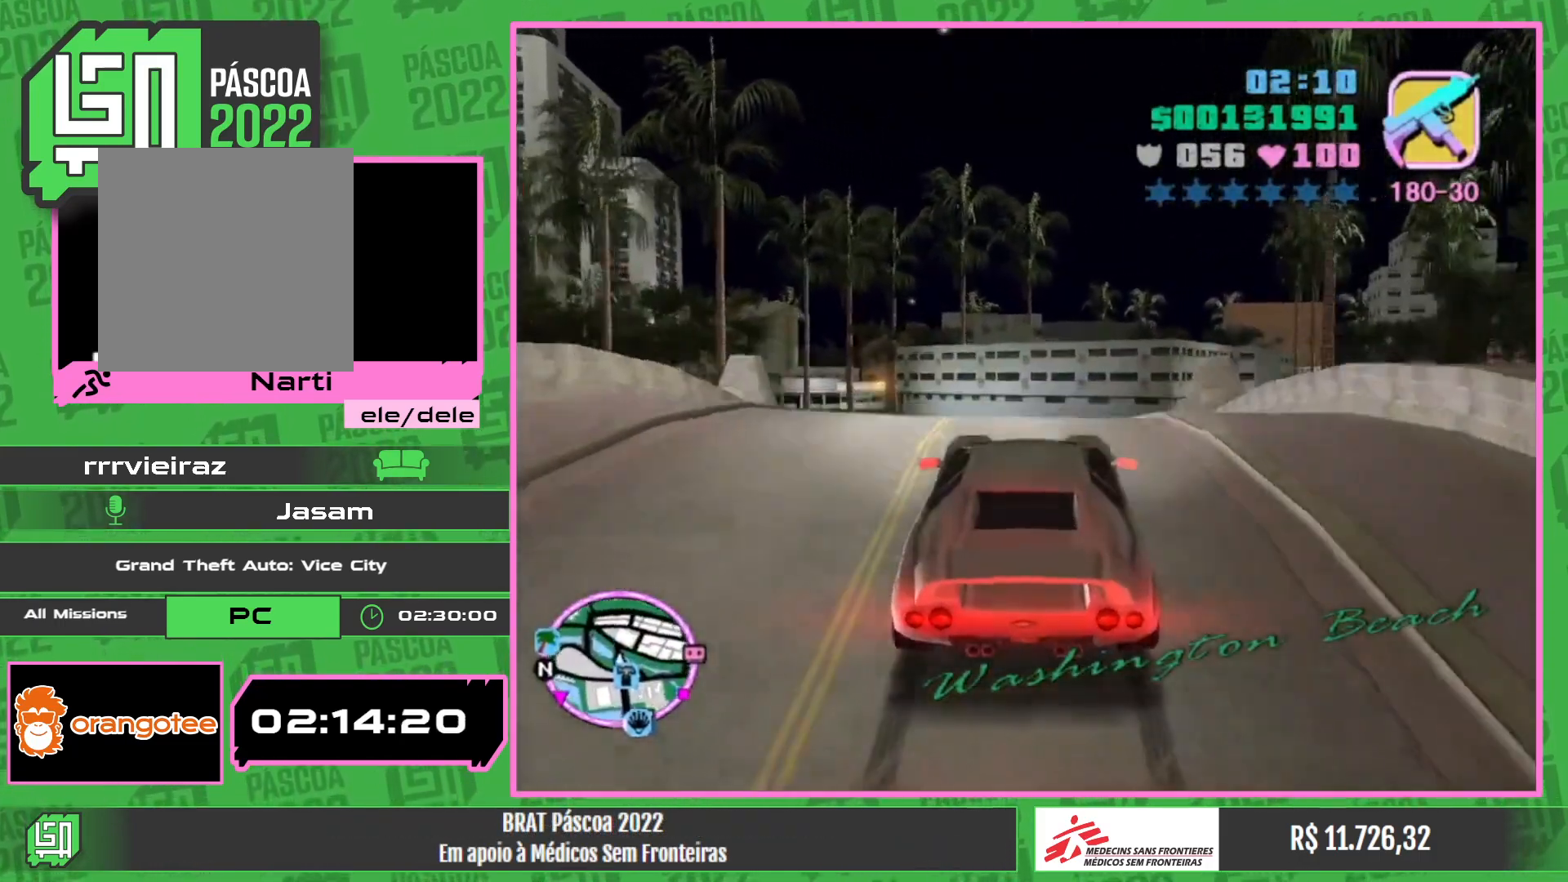
{"keys": [], "mouse": [], "events": []}
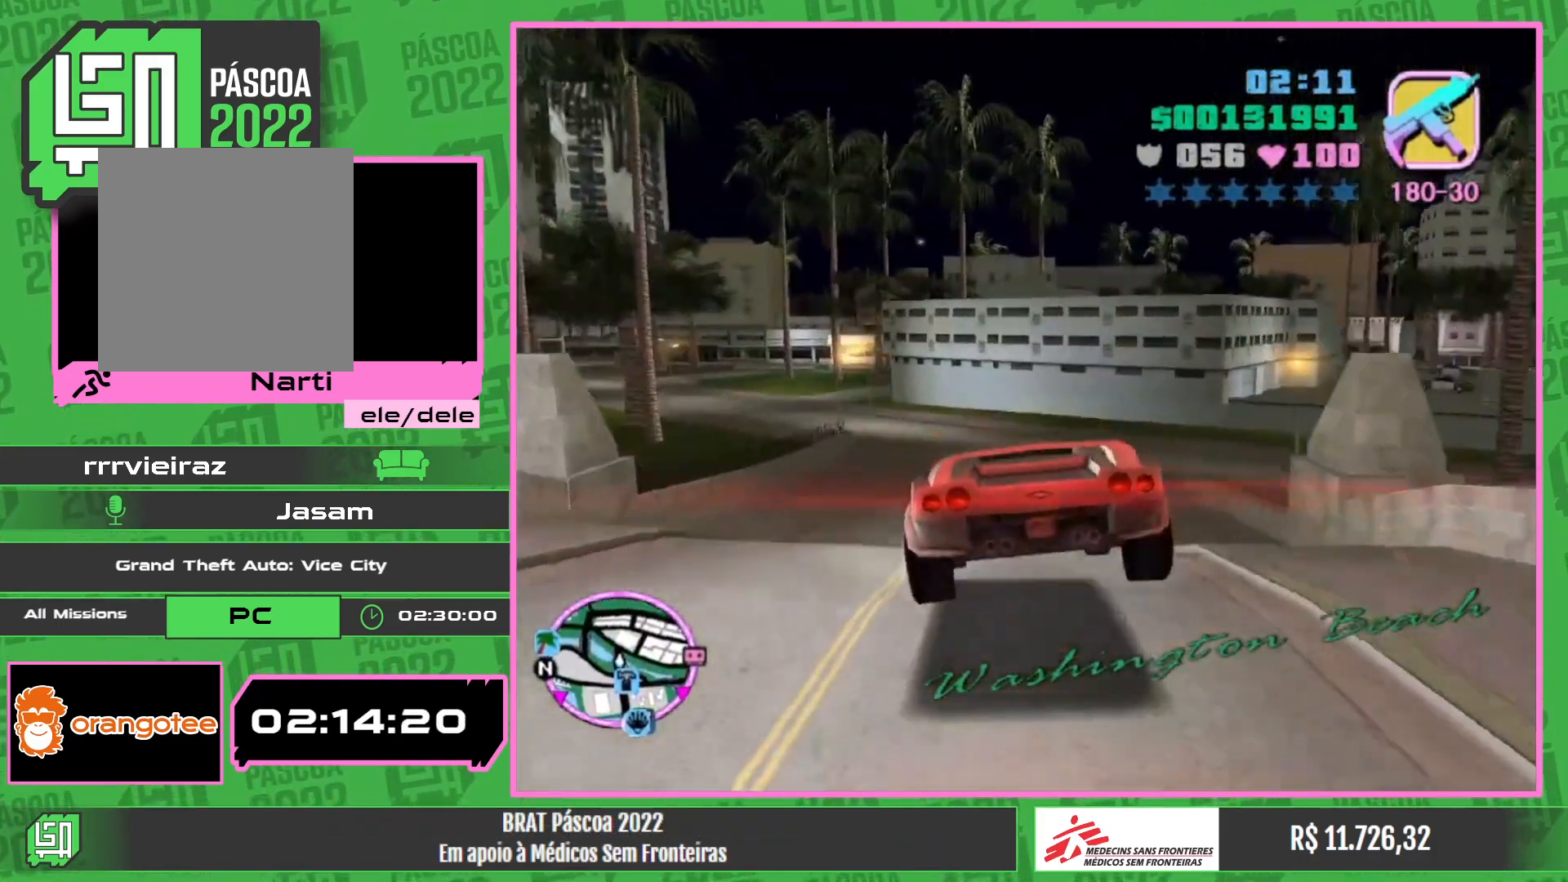
{"keys": ["w"], "mouse": [], "events": [[350, "w", "down"]]}
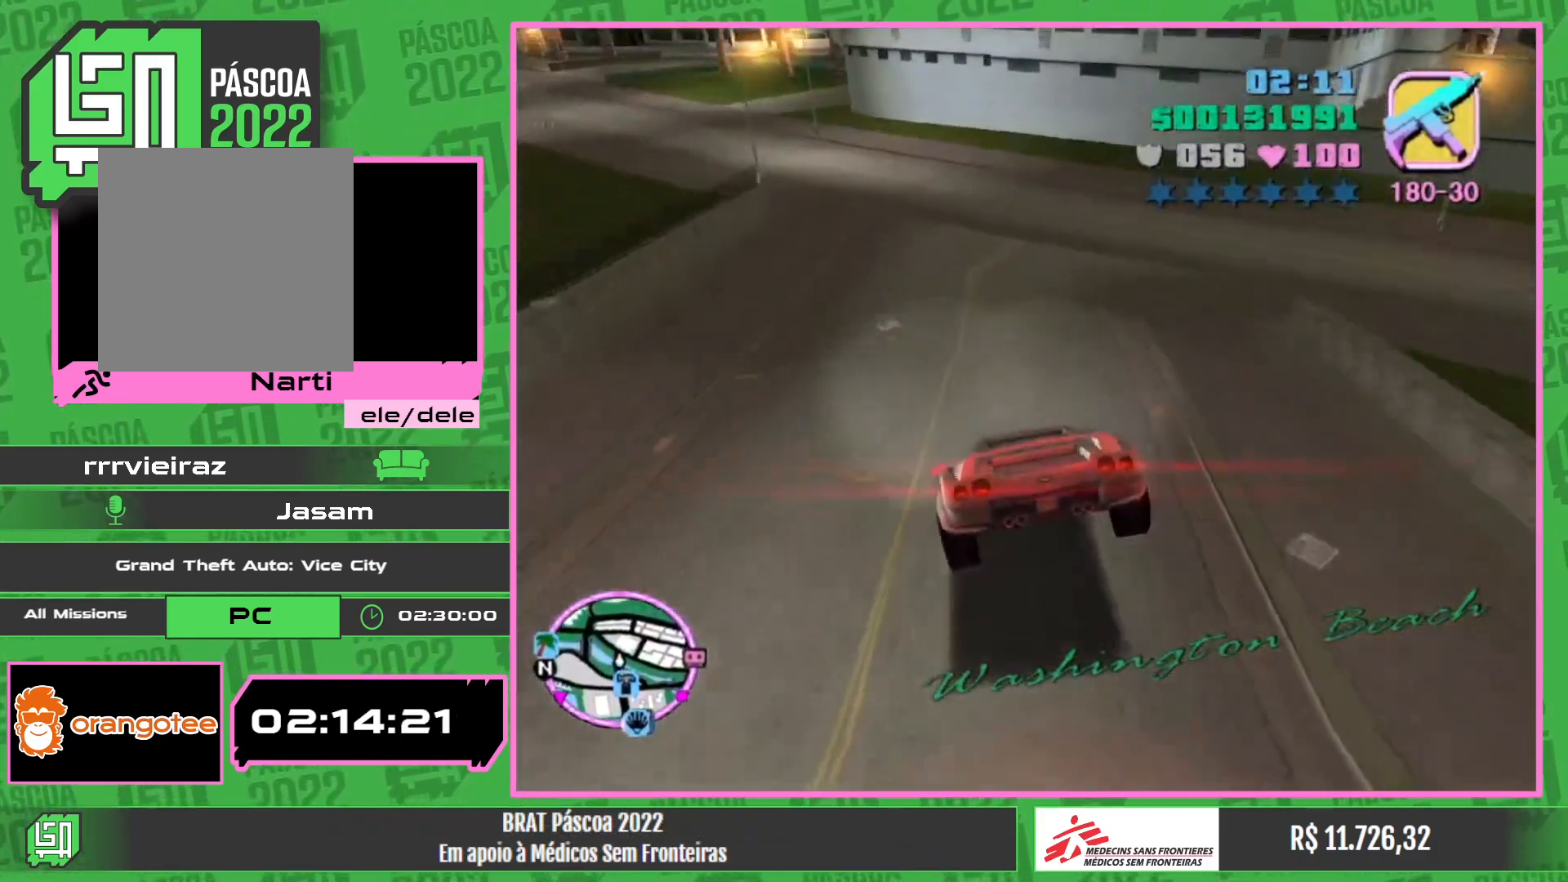
{"keys": ["w"], "mouse": [], "events": []}
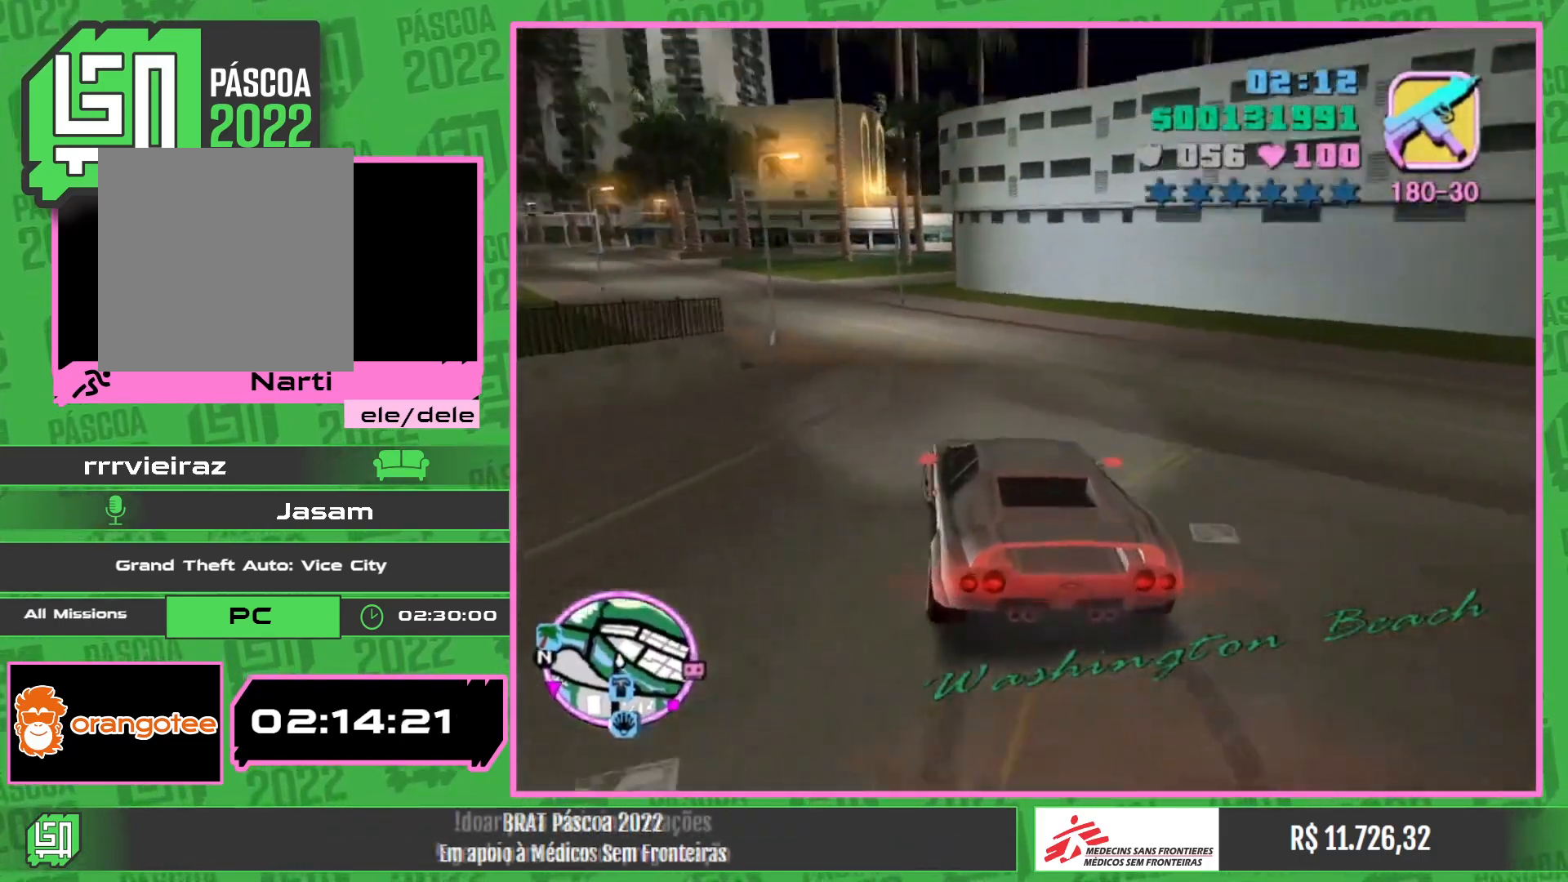
{"keys": ["w"], "mouse": [], "events": []}
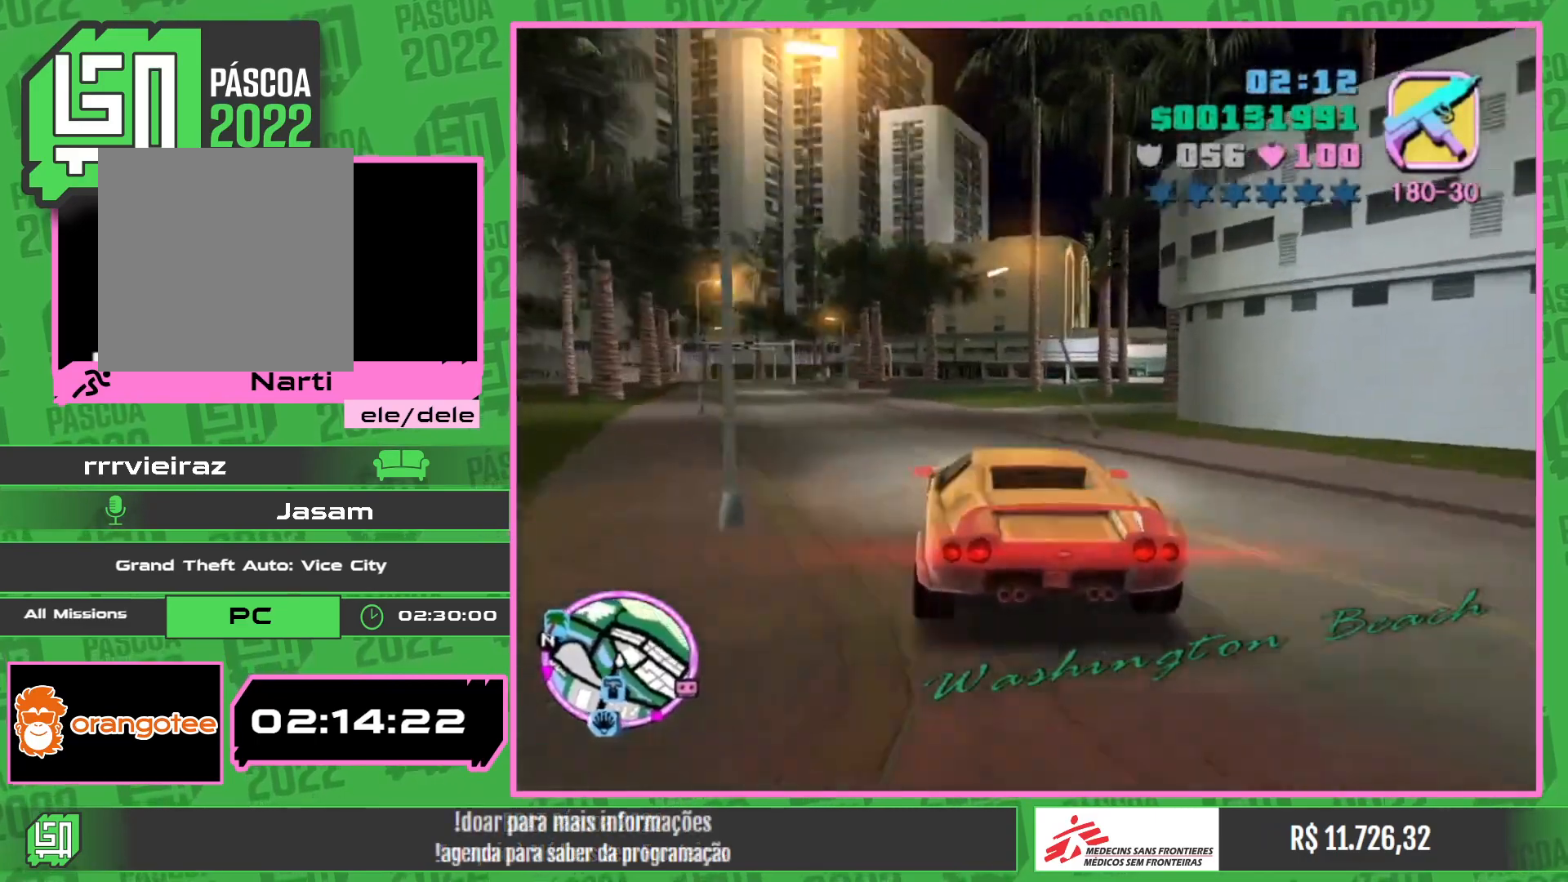
{"keys": ["w"], "mouse": [], "events": []}
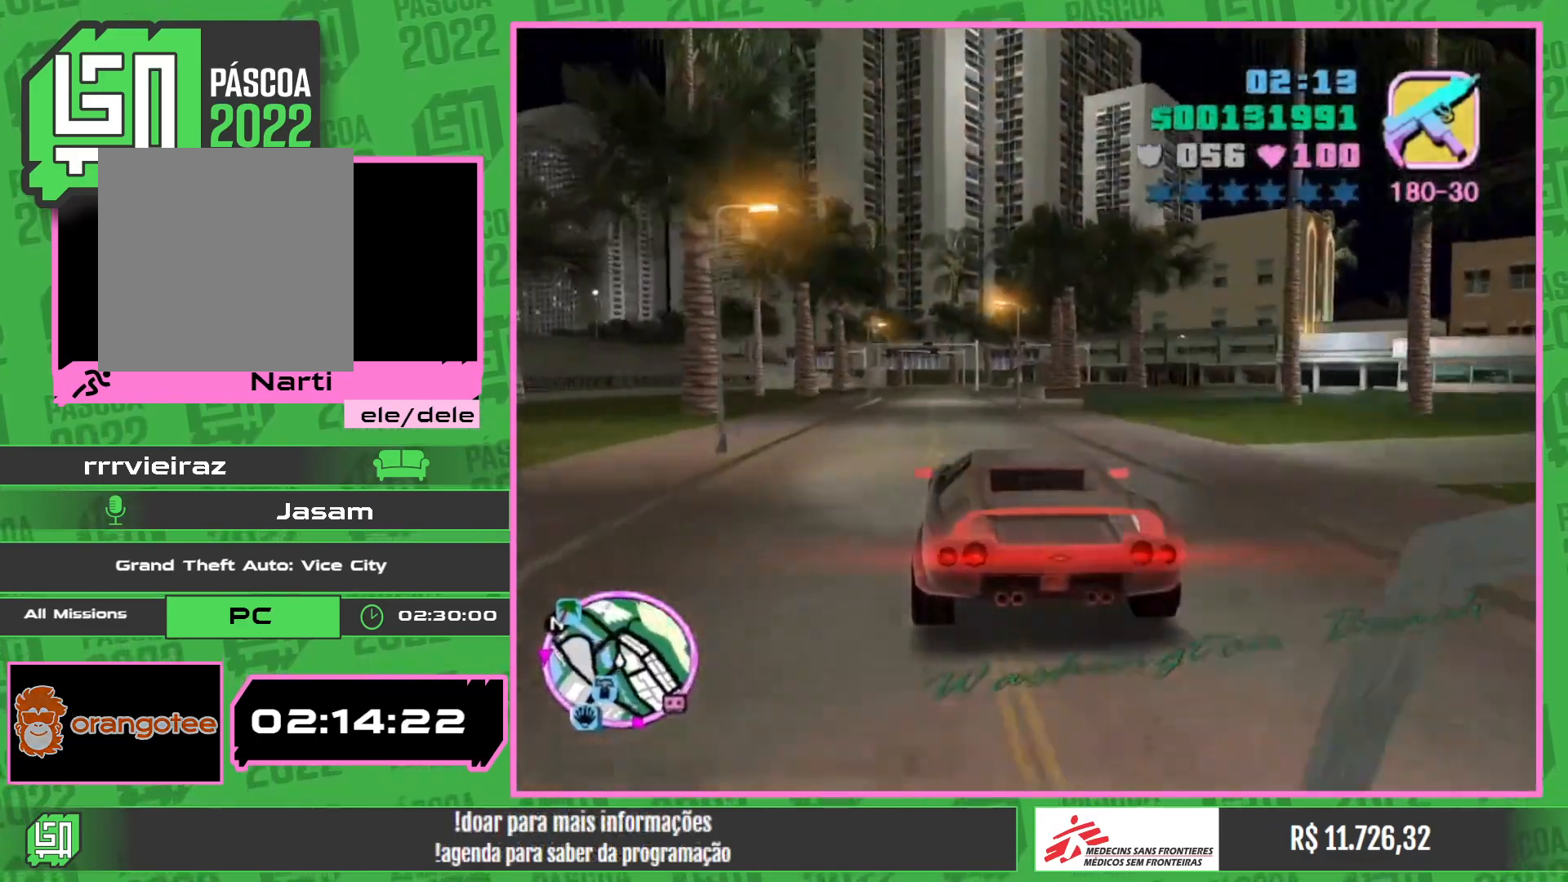
{"keys": ["w"], "mouse": [], "events": []}
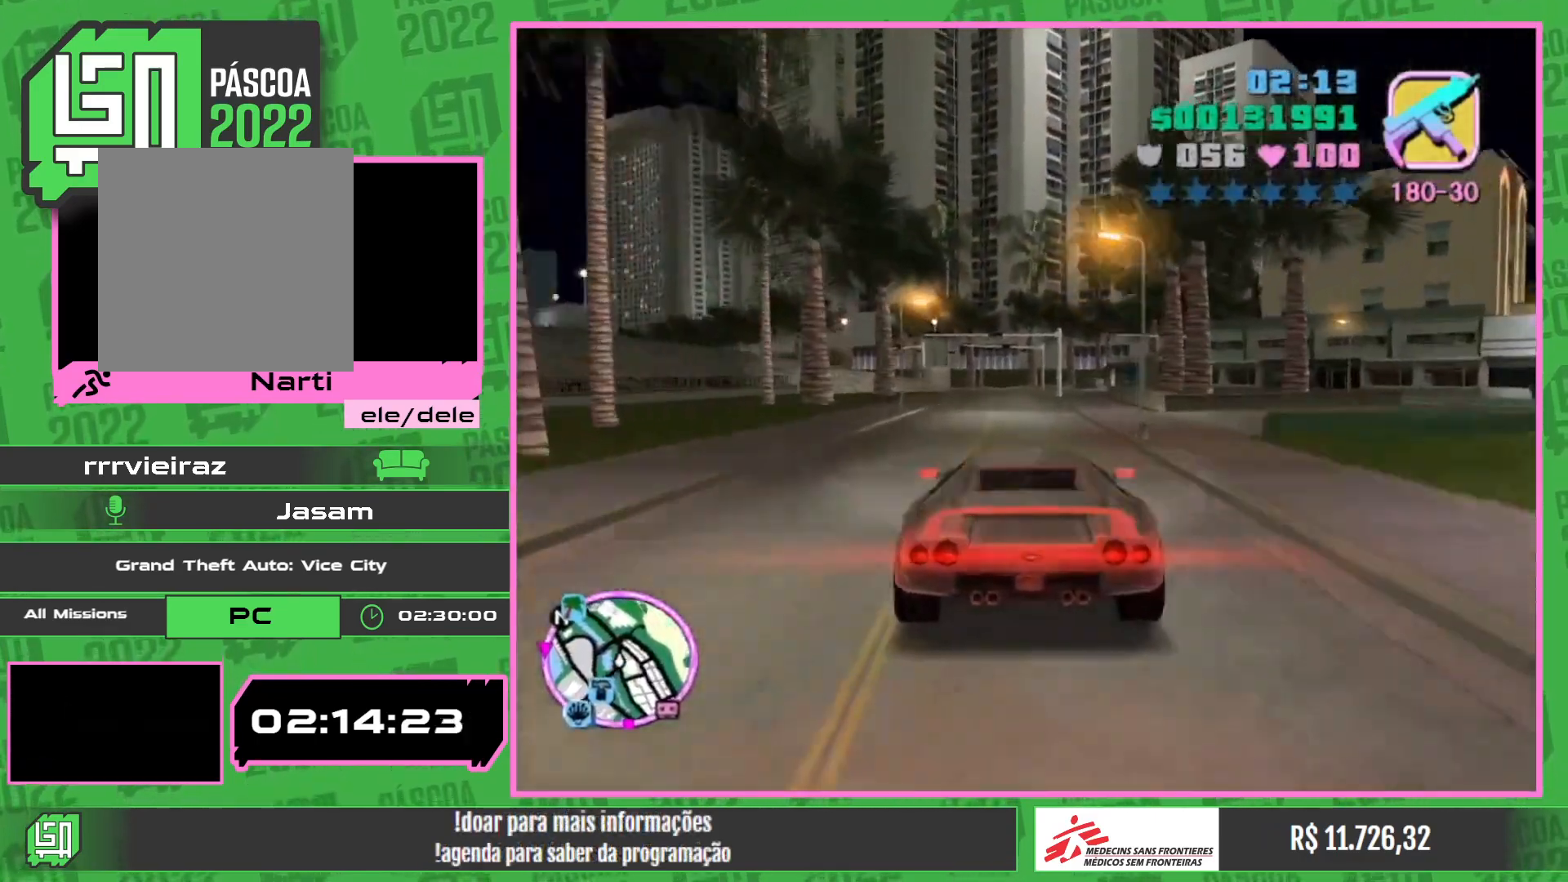
{"keys": ["w"], "mouse": [], "events": []}
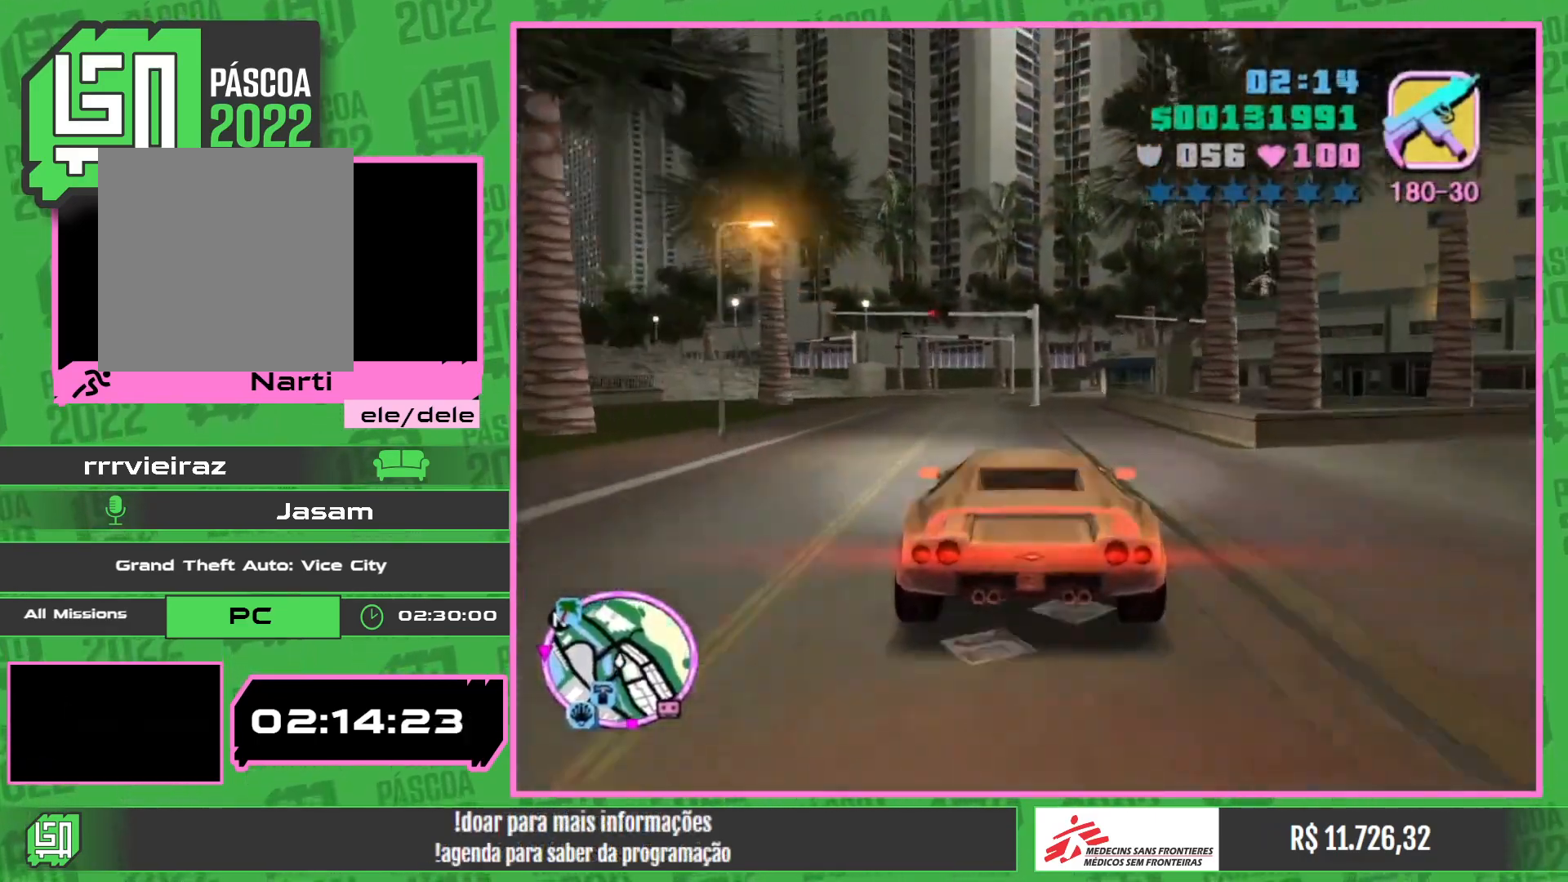
{"keys": ["w"], "mouse": [], "events": []}
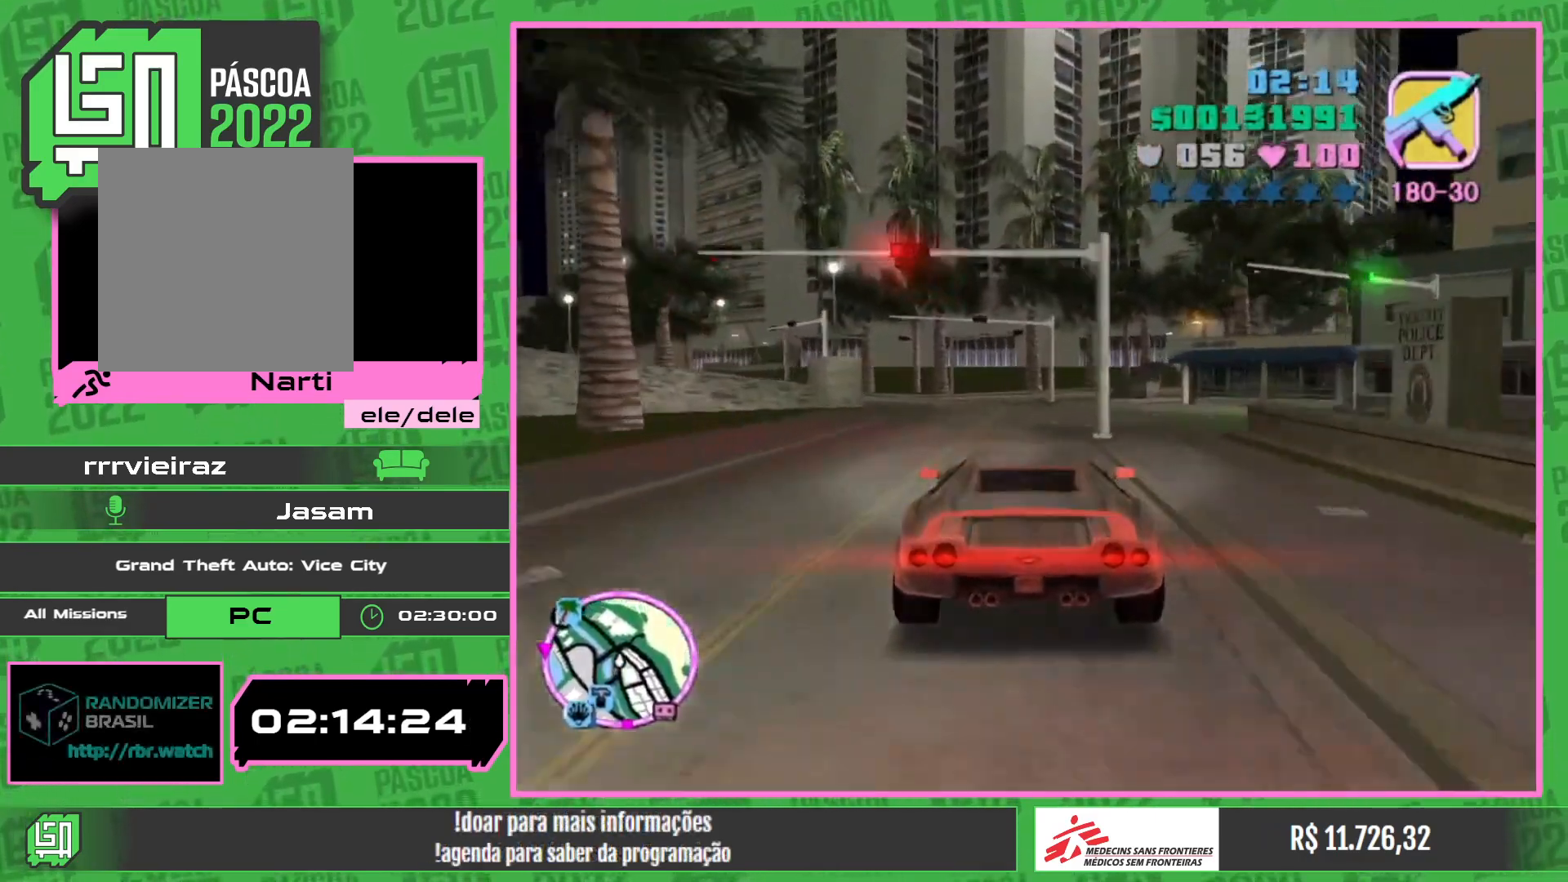
{"keys": ["w"], "mouse": [], "events": [[284, "w", "up"], [484, "w", "down"]]}
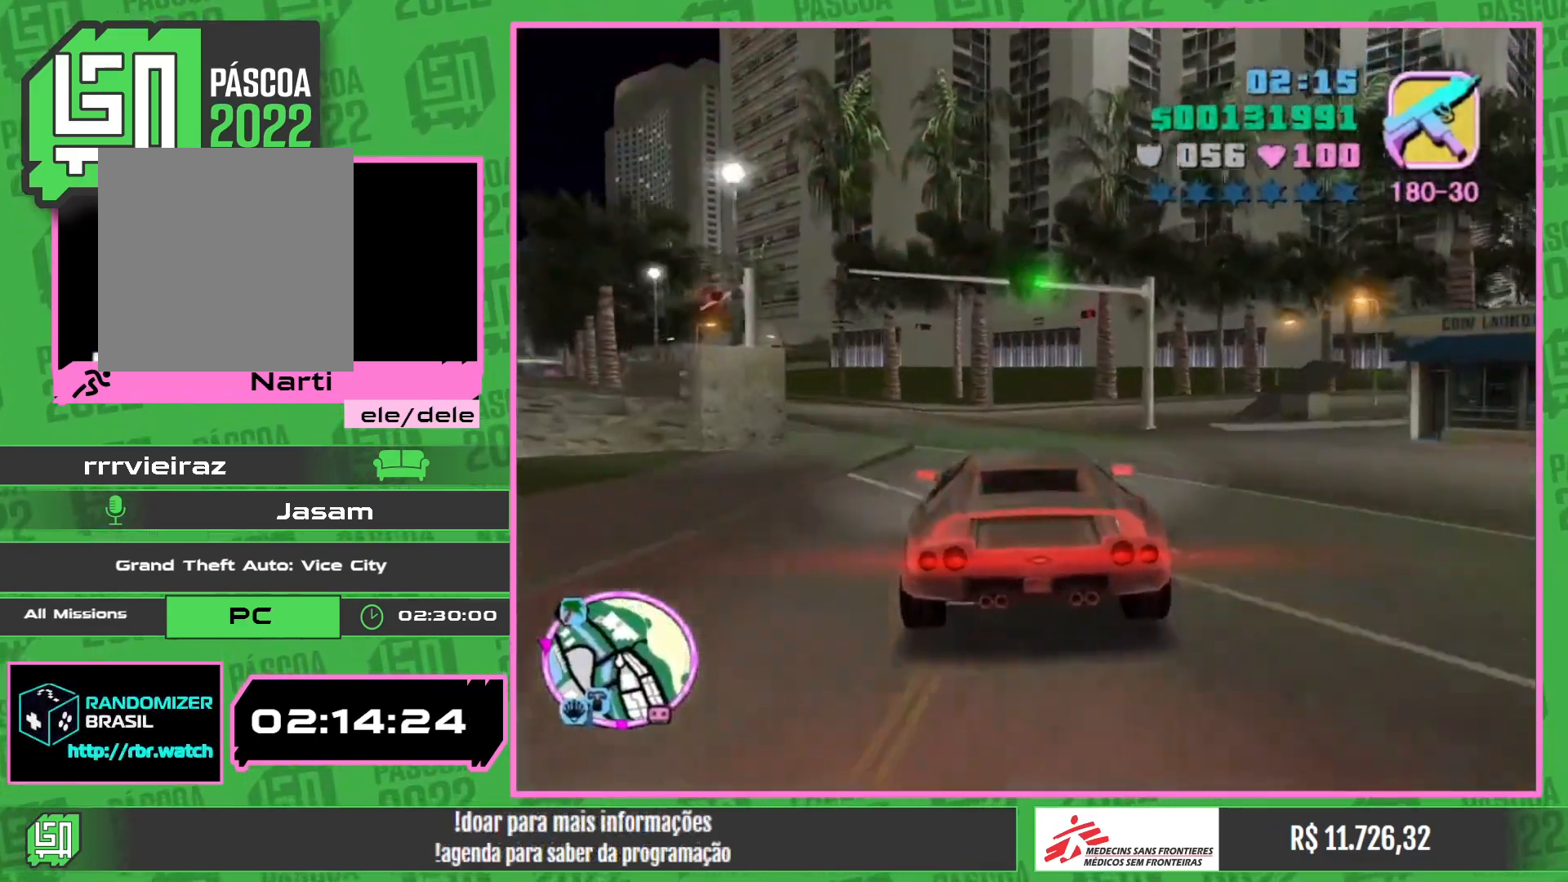
{"keys": ["w"], "mouse": [], "events": []}
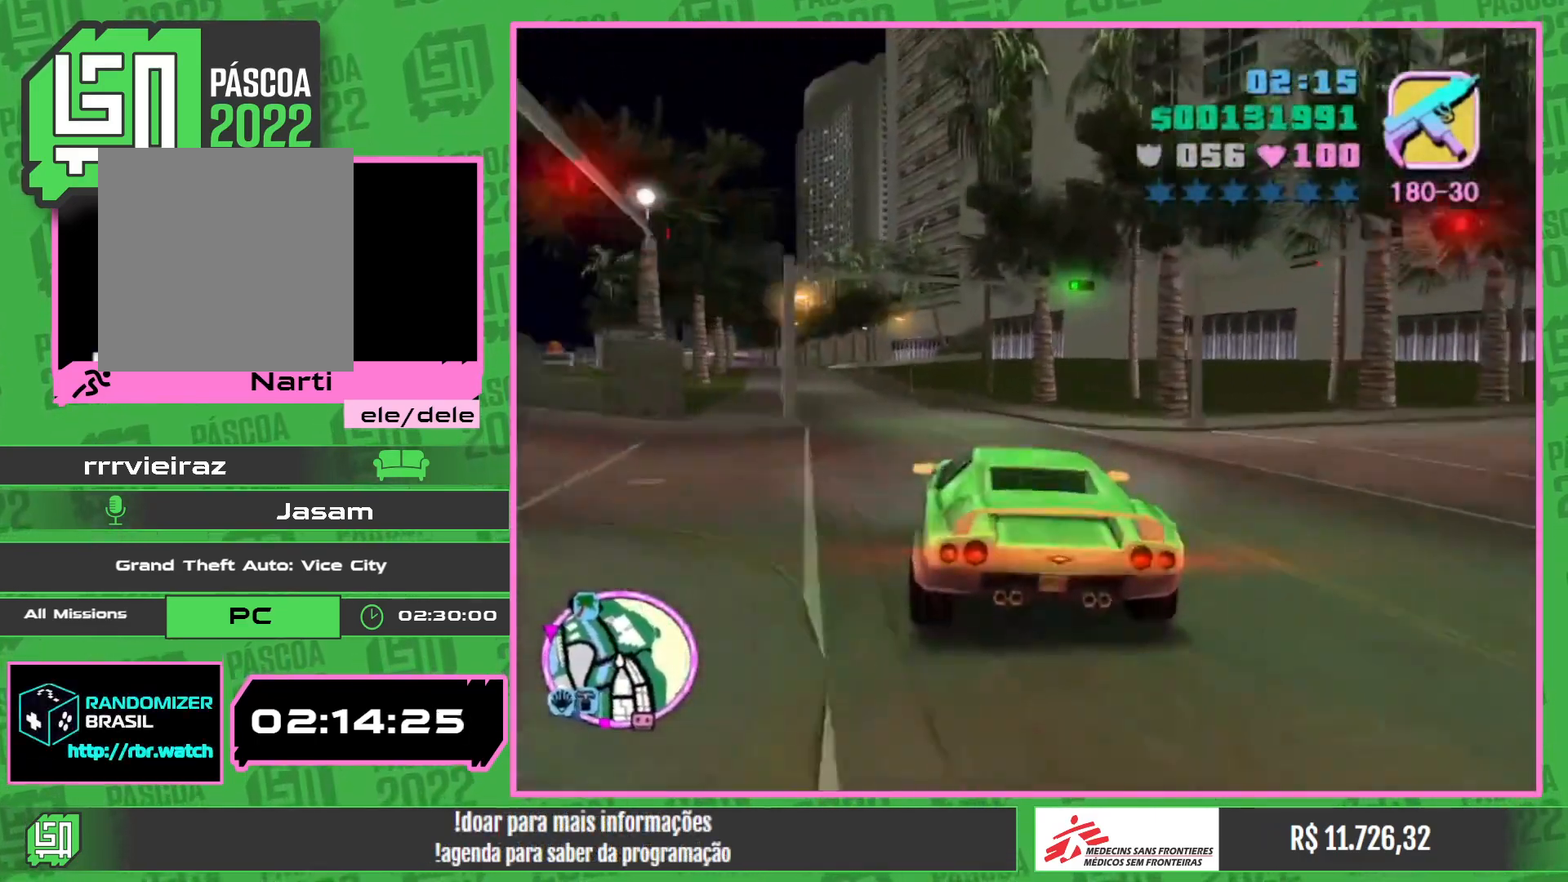
{"keys": ["w"], "mouse": [], "events": []}
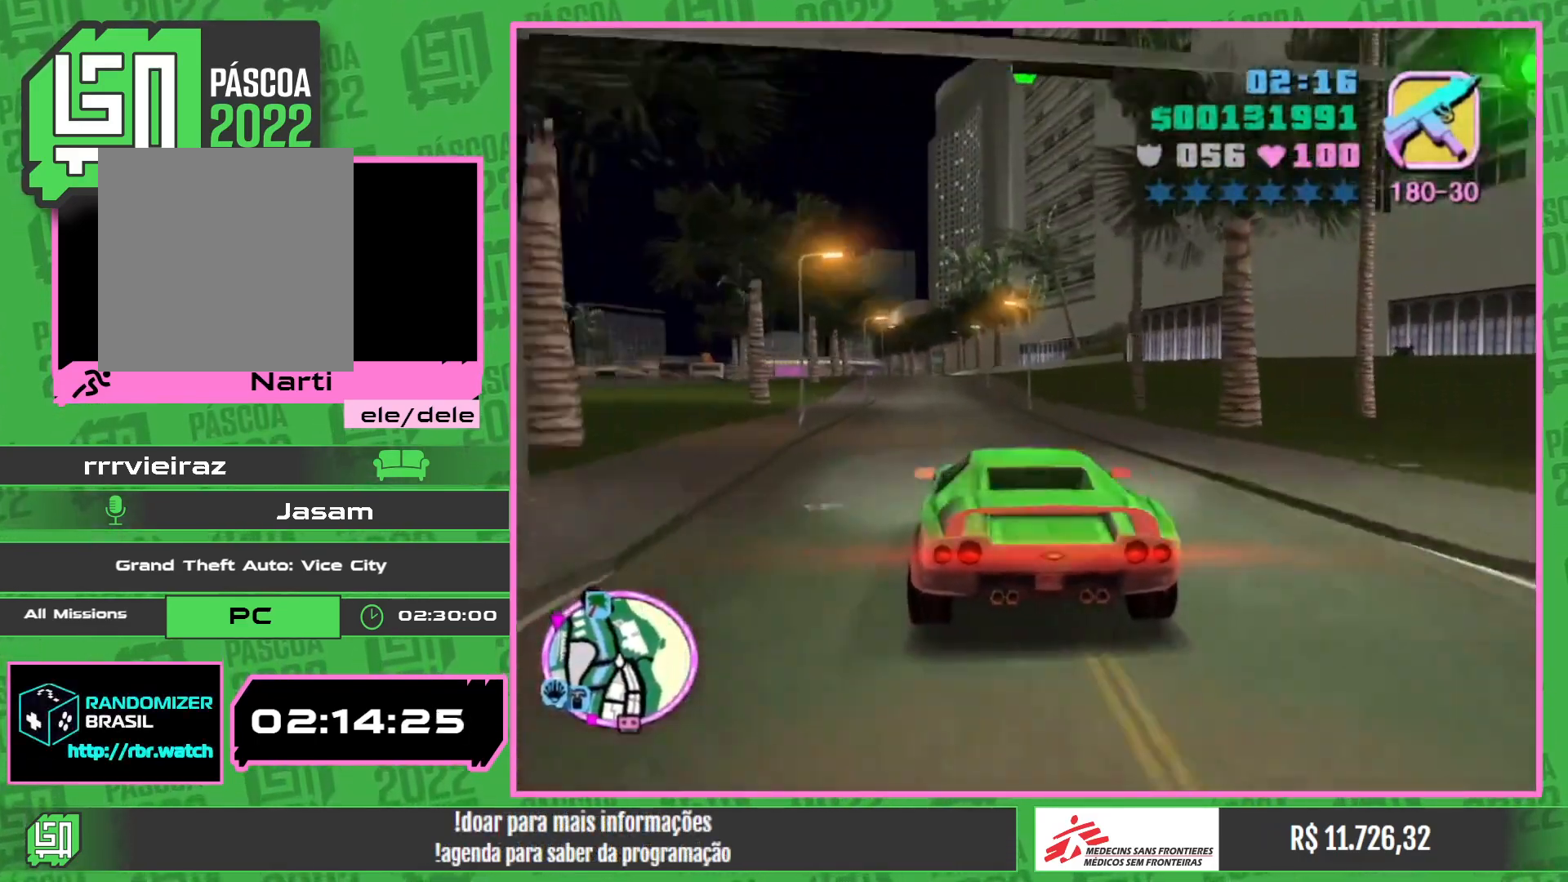
{"keys": ["w"], "mouse": [], "events": []}
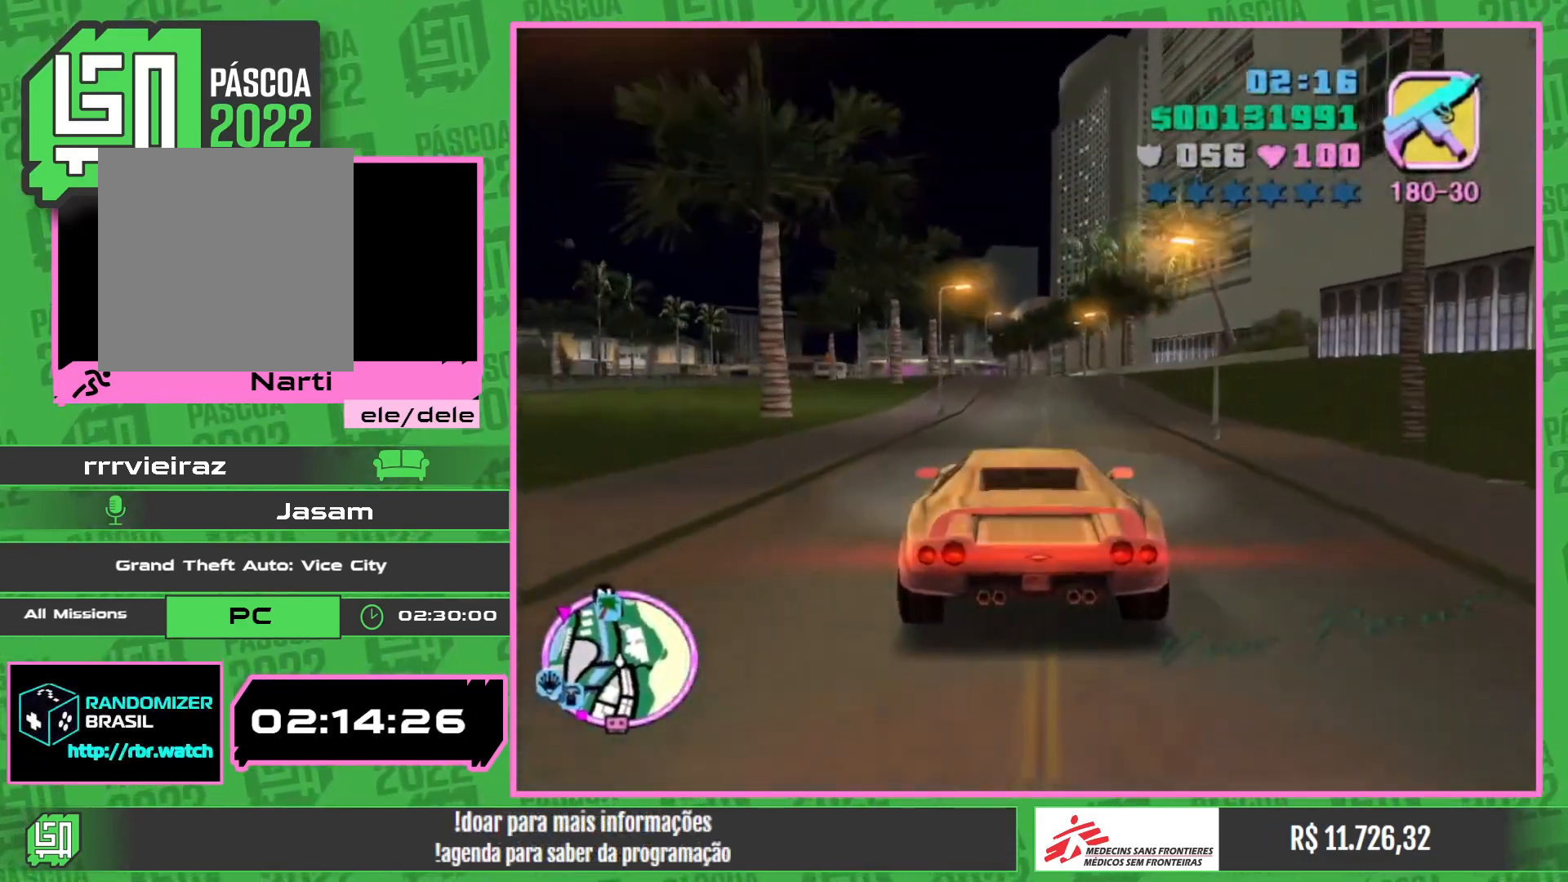
{"keys": ["w"], "mouse": [], "events": []}
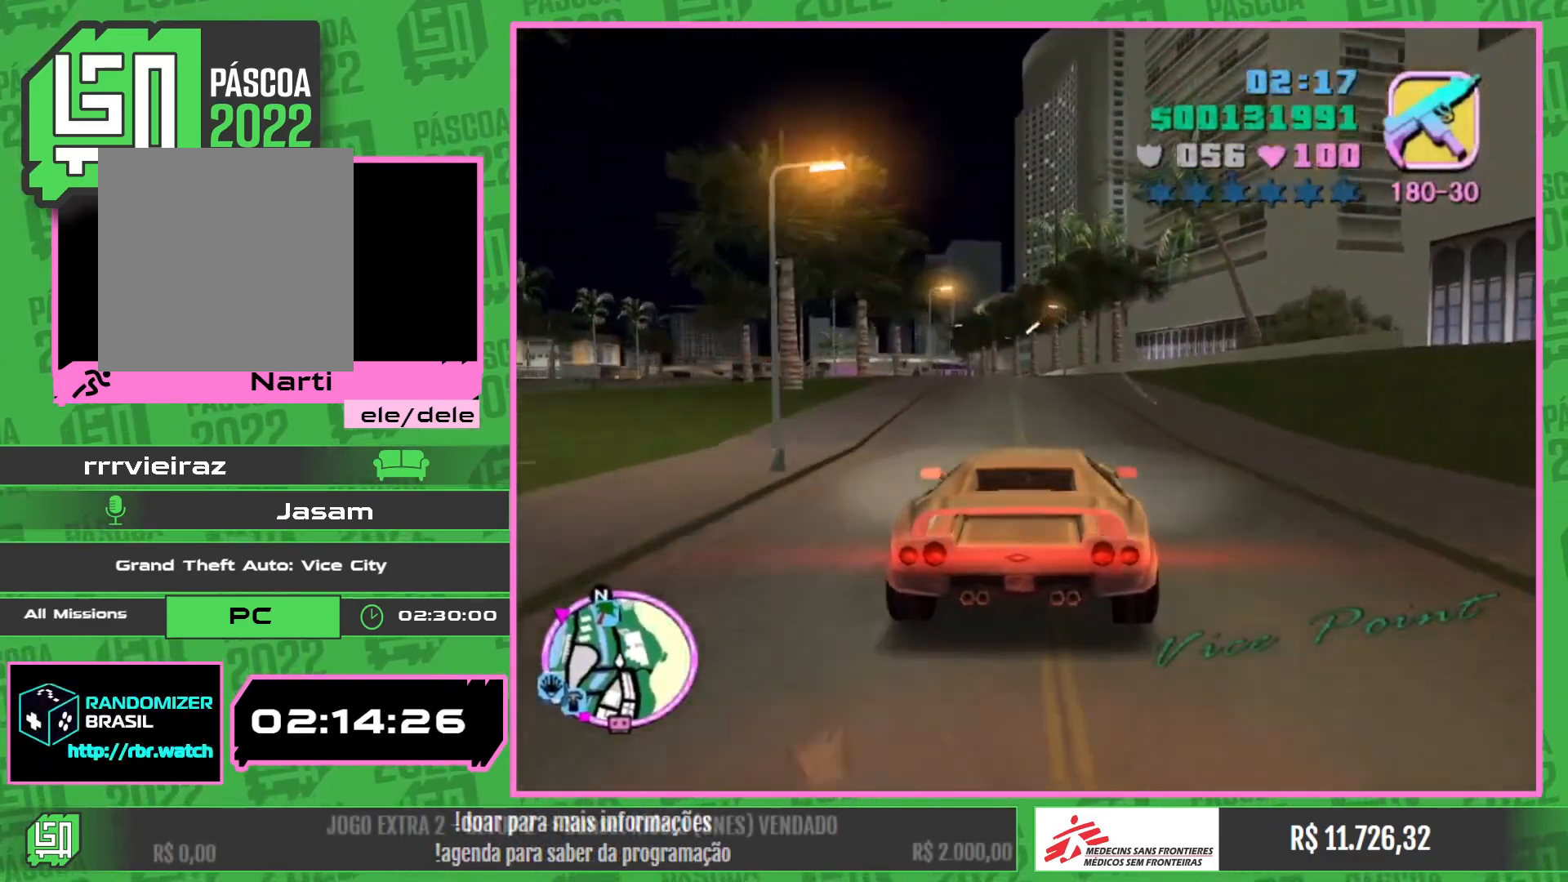
{"keys": ["w"], "mouse": [], "events": []}
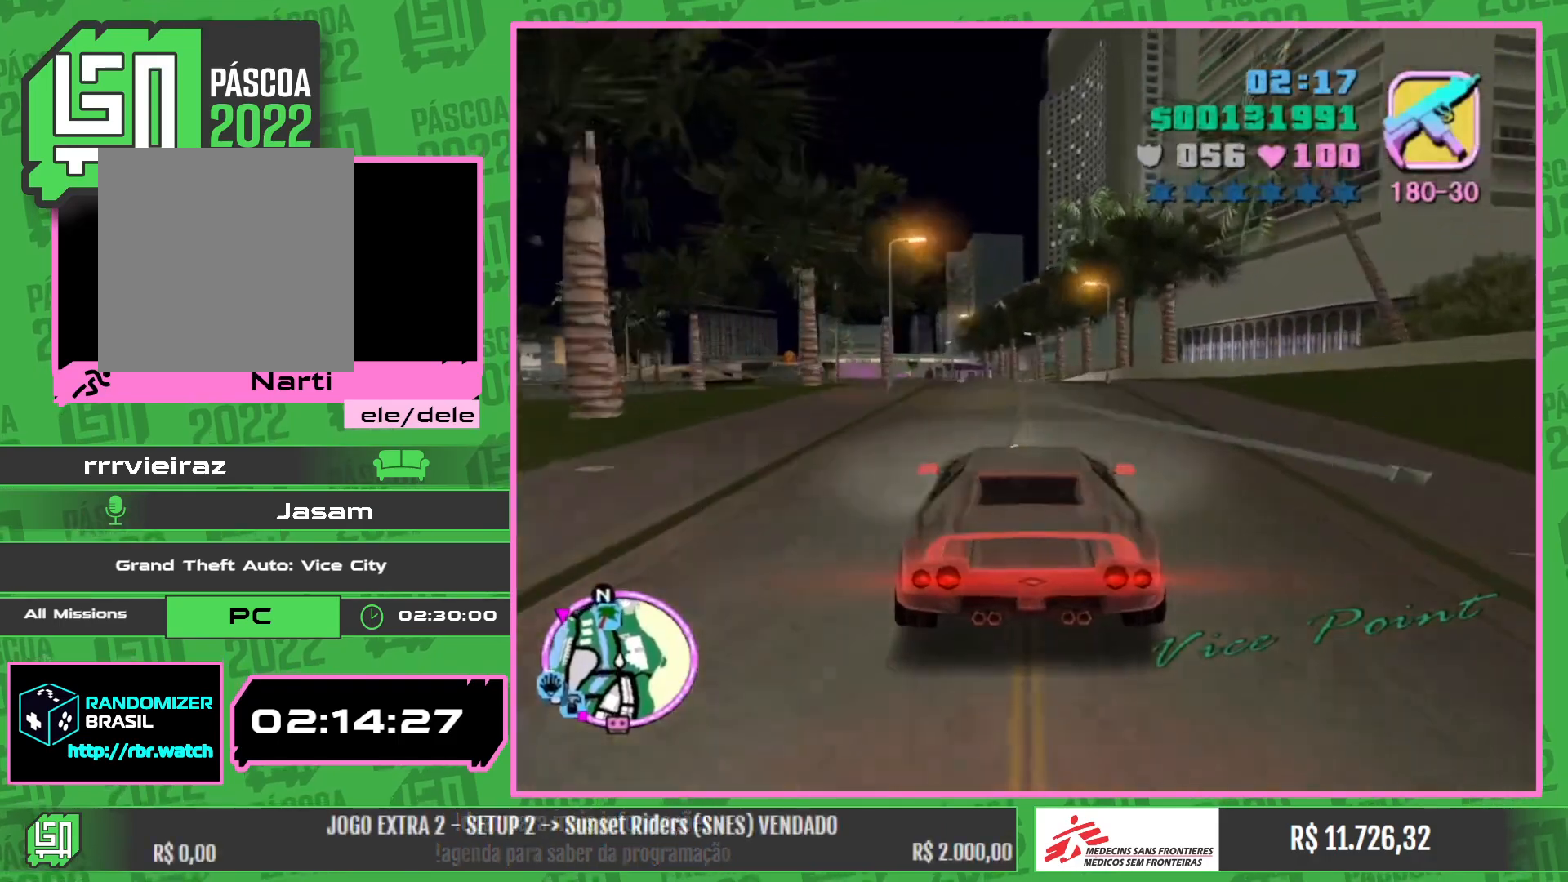
{"keys": ["w"], "mouse": [], "events": []}
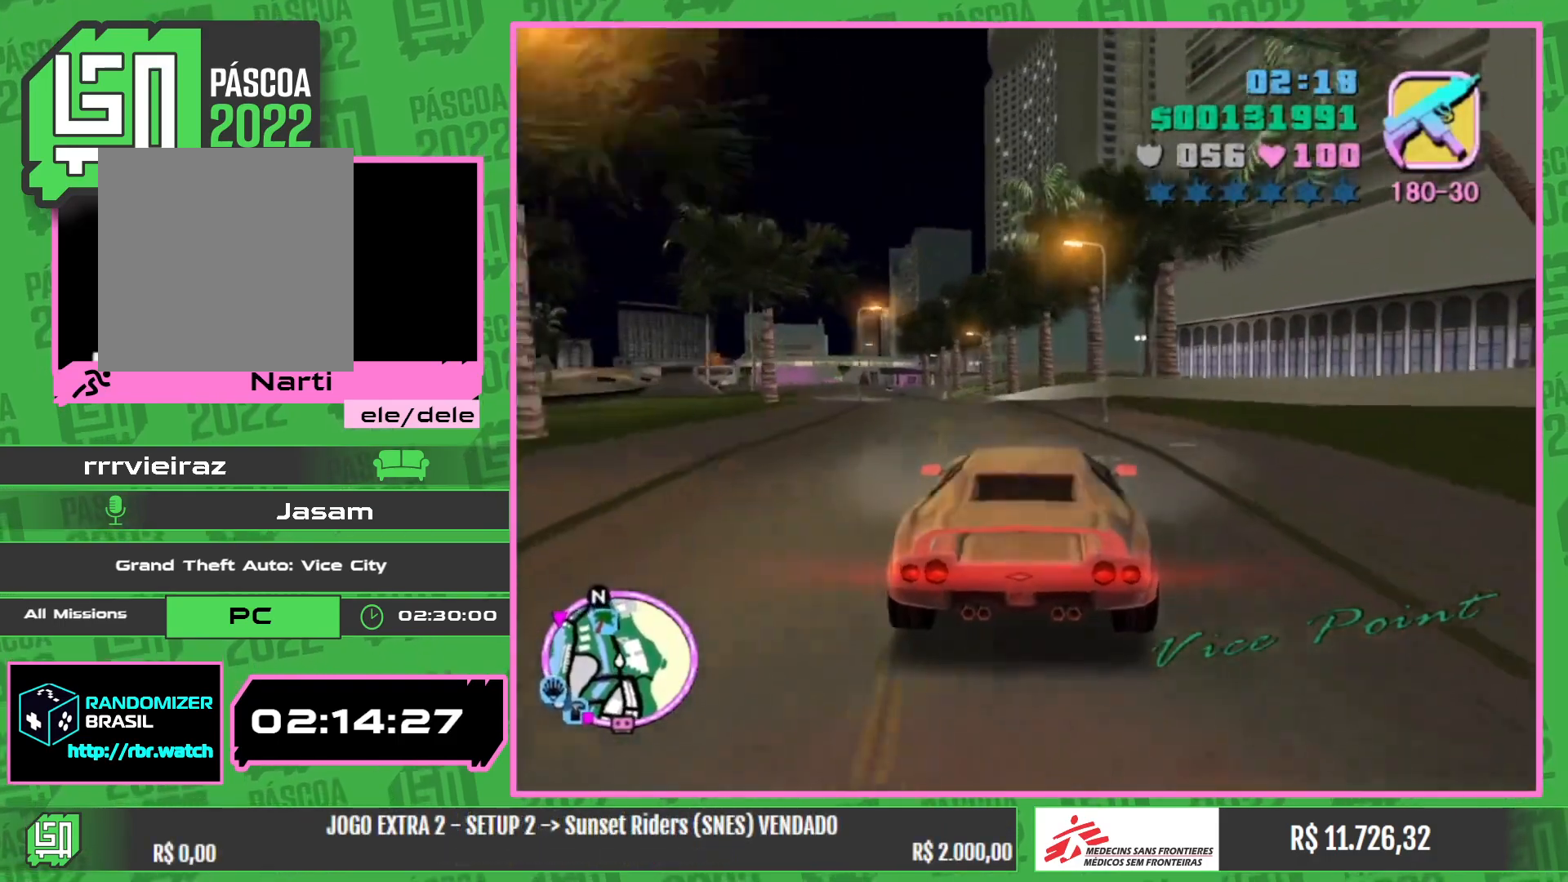
{"keys": ["w"], "mouse": [], "events": []}
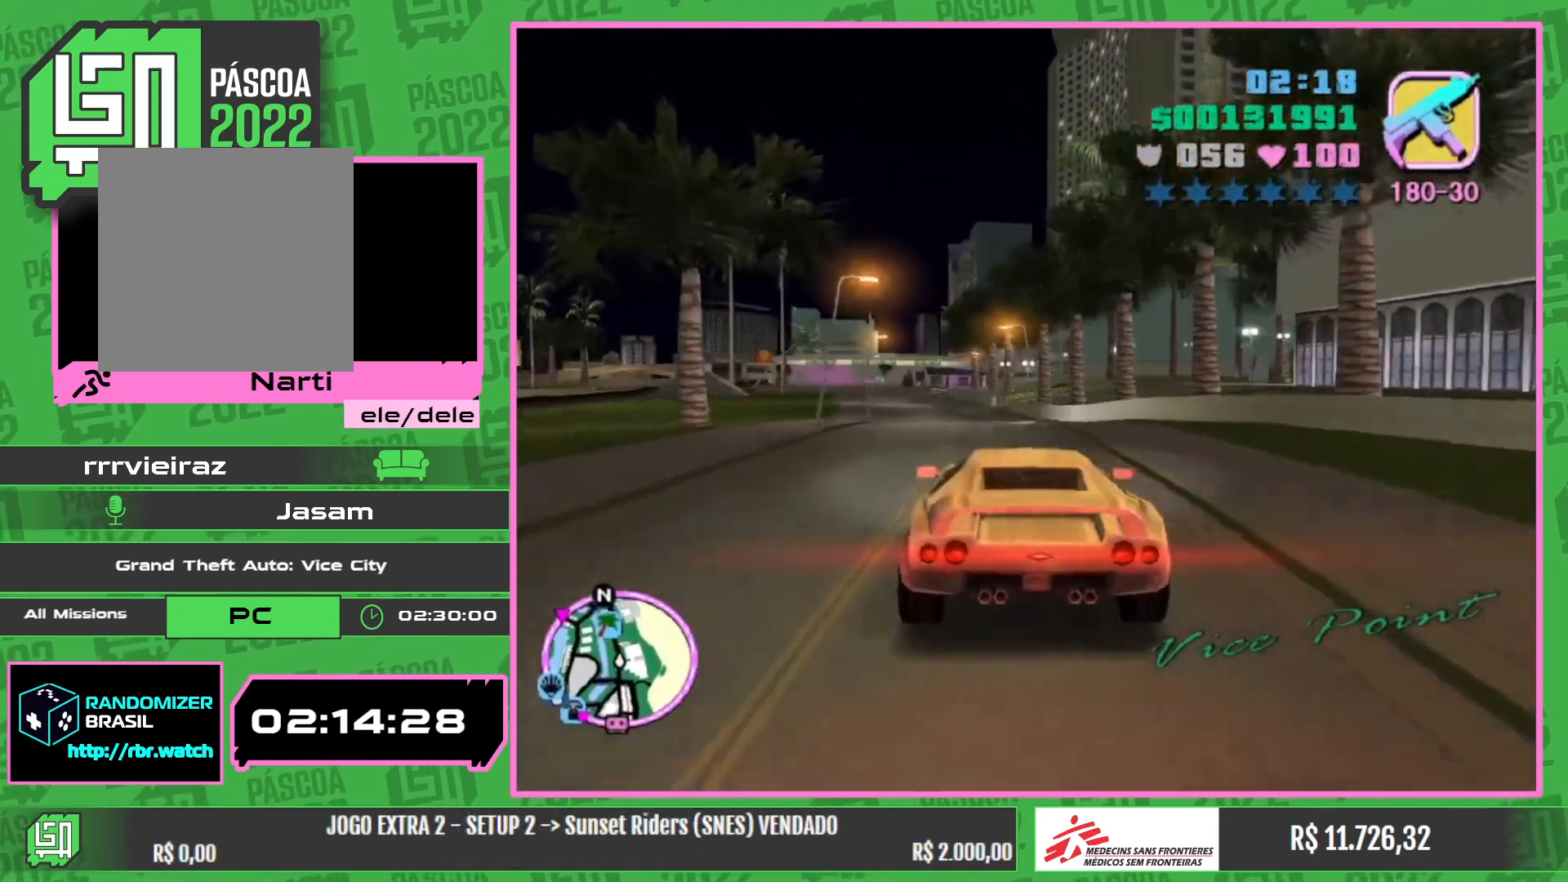
{"keys": ["w"], "mouse": [], "events": []}
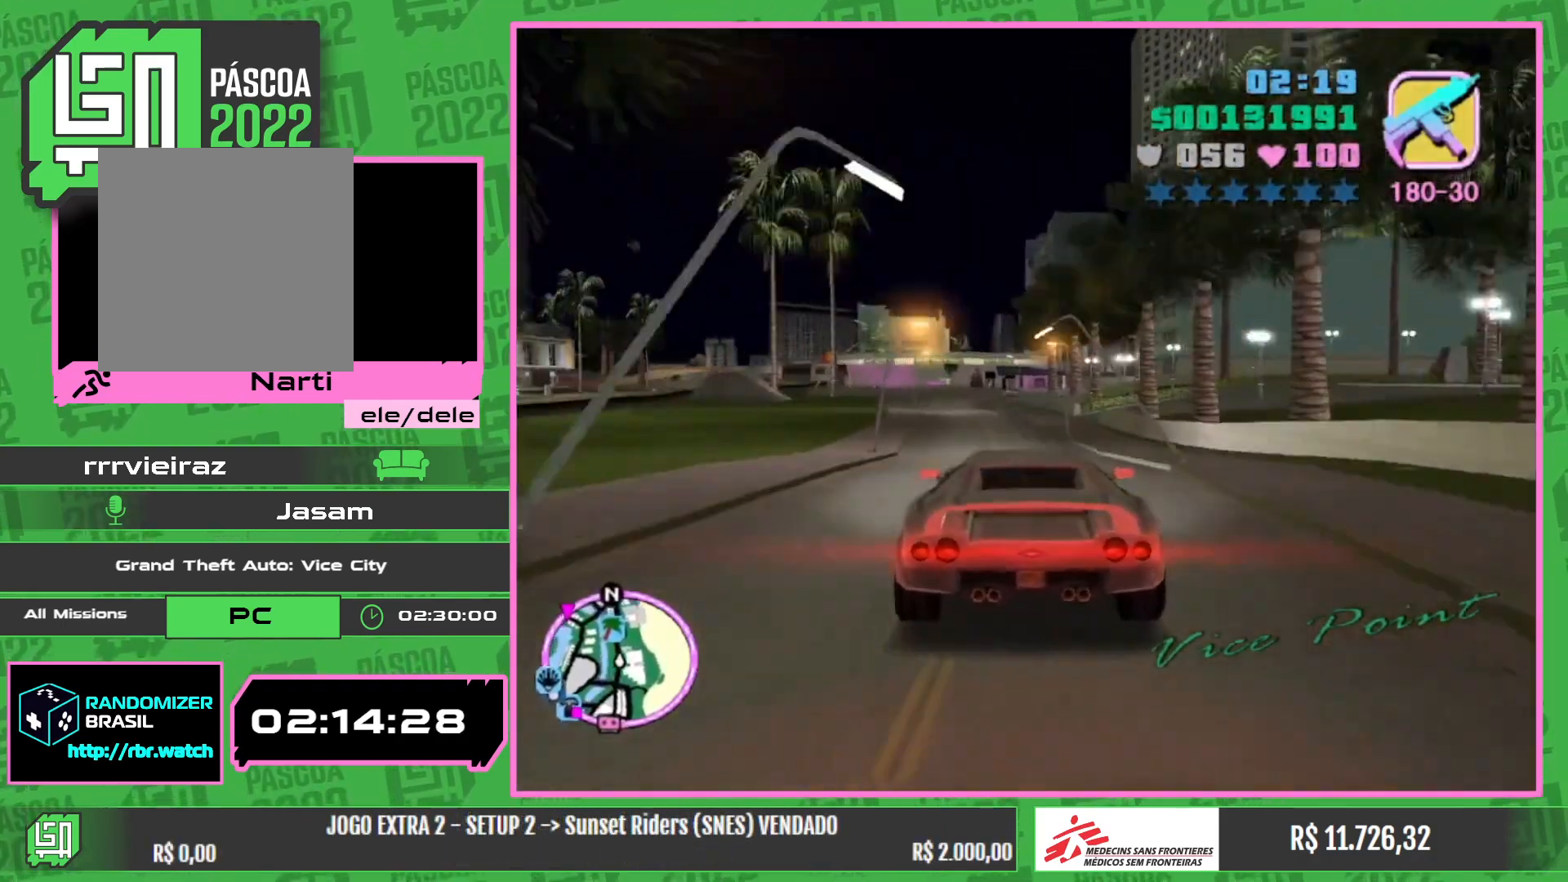
{"keys": ["w"], "mouse": [], "events": []}